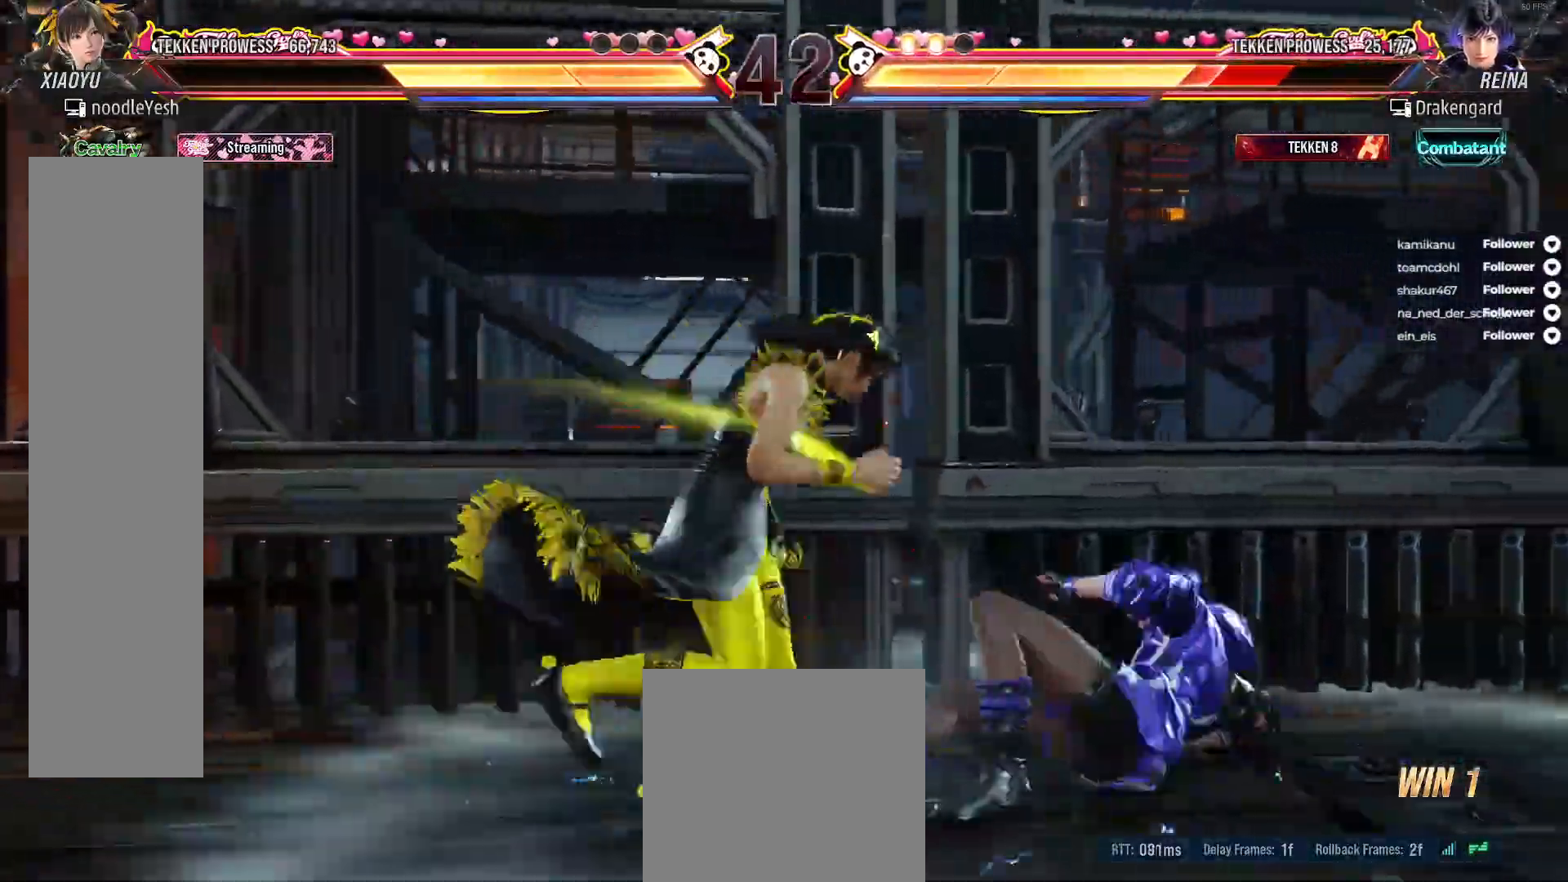
Gameplay with a controller (Xbox layout); each line is a JSON object with the inputs held at the frame after it. "events" lists button and stick changes between this image and that frame as [ms after this image, input, new state], when the widget could be followed in between. Not read: left_stick.
{"buttons": [], "right_stick": "center", "events": [[83, "A", "up"], [217, "DPAD_LEFT", "up"]]}
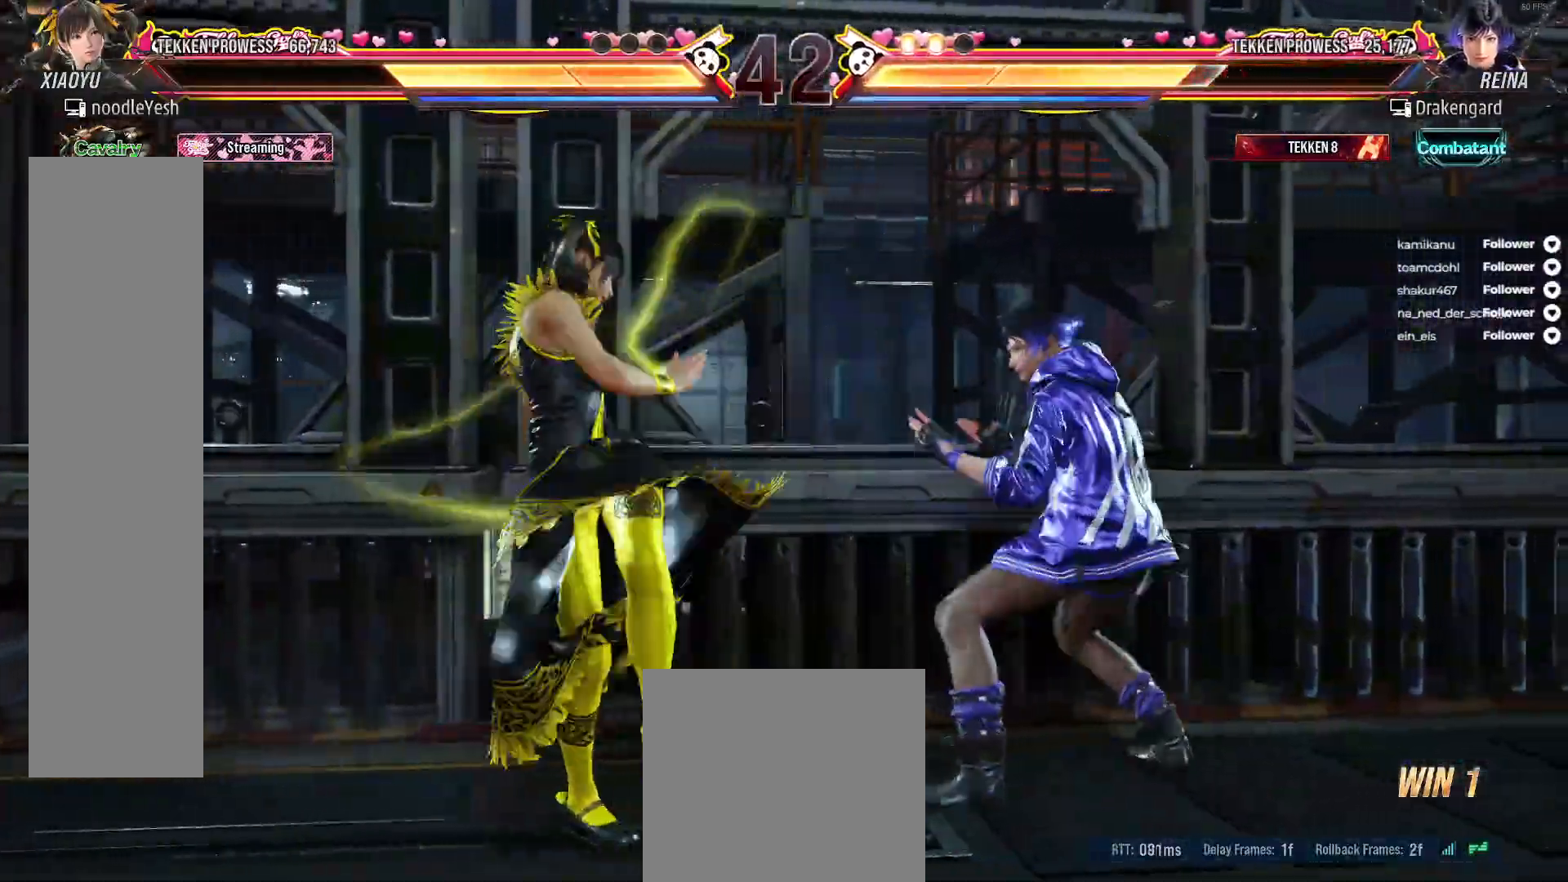
{"buttons": ["DPAD_UP", "DPAD_LEFT"], "right_stick": "center", "events": [[67, "DPAD_LEFT", "down"], [133, "DPAD_UP", "down"], [283, "A", "down"], [400, "A", "up"]]}
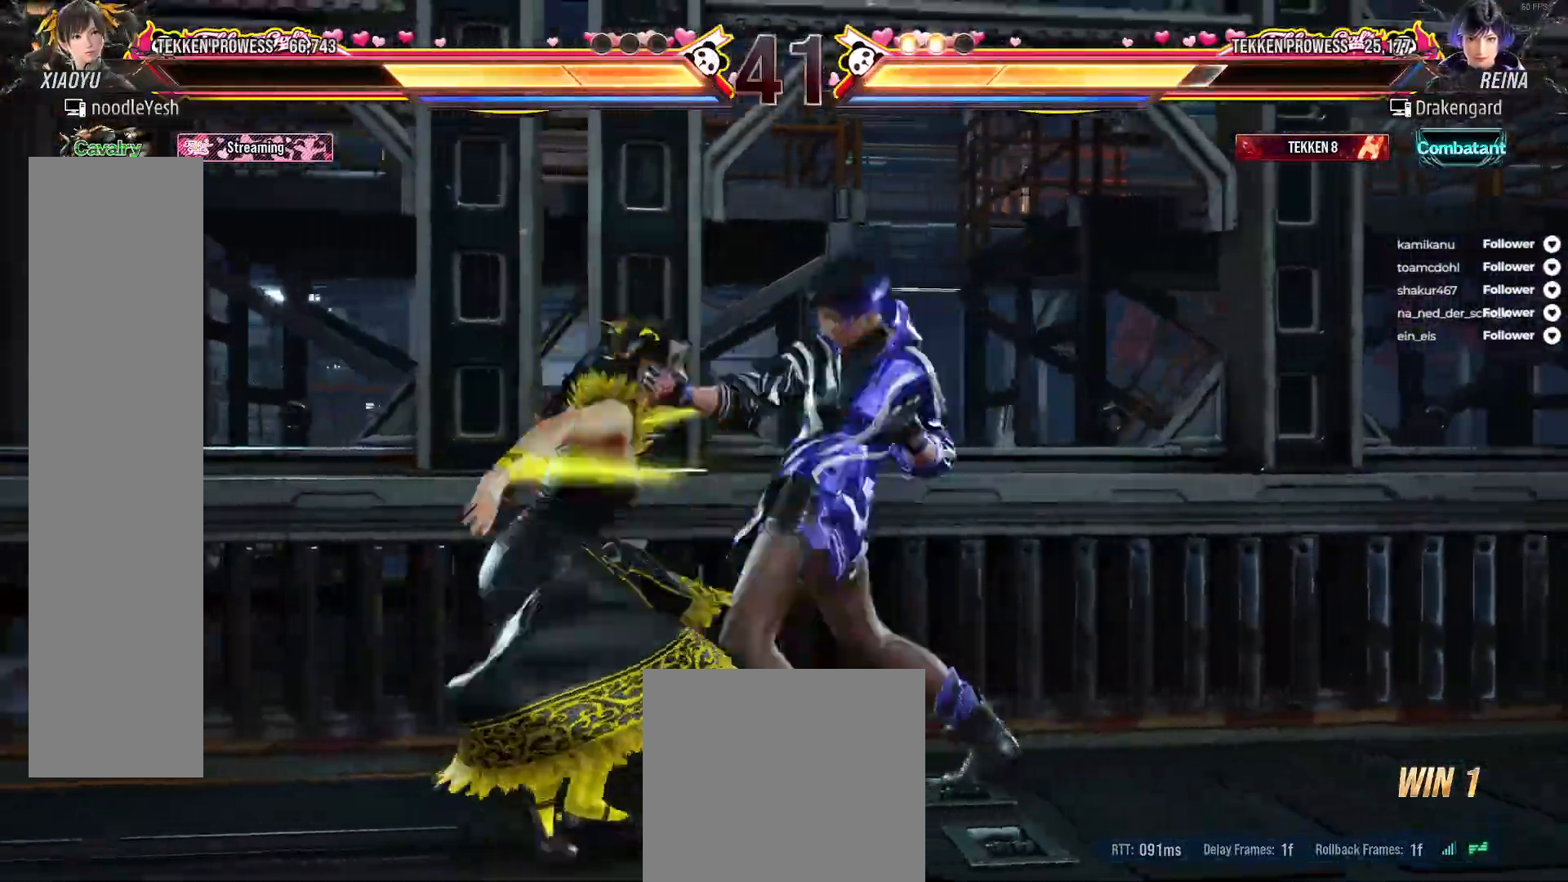
{"buttons": ["DPAD_LEFT"], "right_stick": "center", "events": [[267, "DPAD_UP", "up"], [283, "DPAD_LEFT", "up"], [367, "DPAD_LEFT", "down"]]}
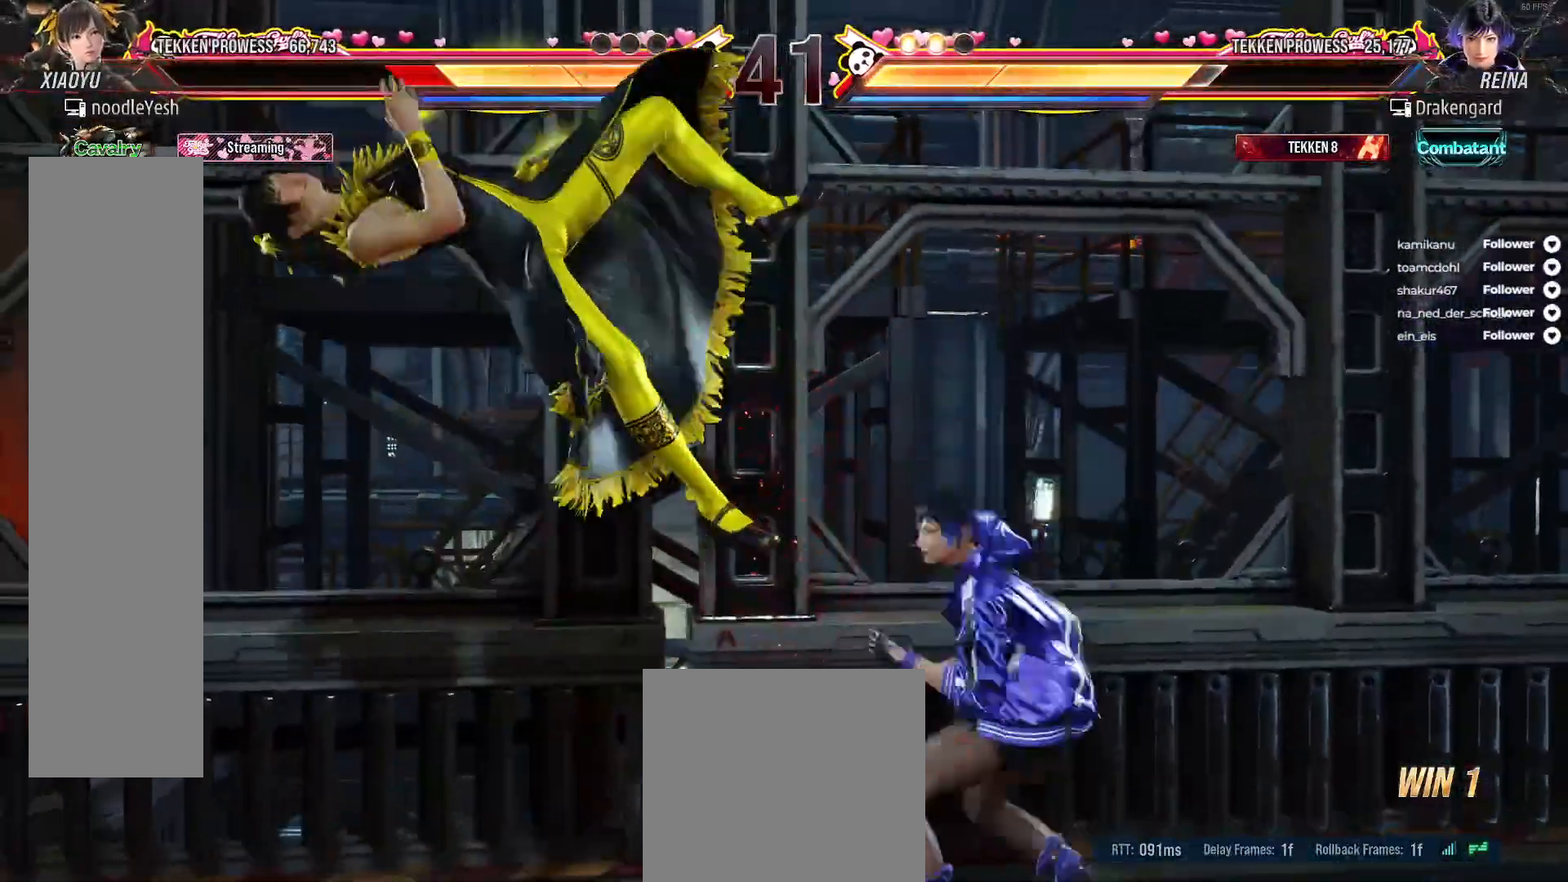
{"buttons": ["A"], "right_stick": "center", "events": [[133, "A", "down"], [217, "A", "up"], [233, "DPAD_LEFT", "up"], [333, "A", "down"], [417, "A", "up"], [483, "A", "down"]]}
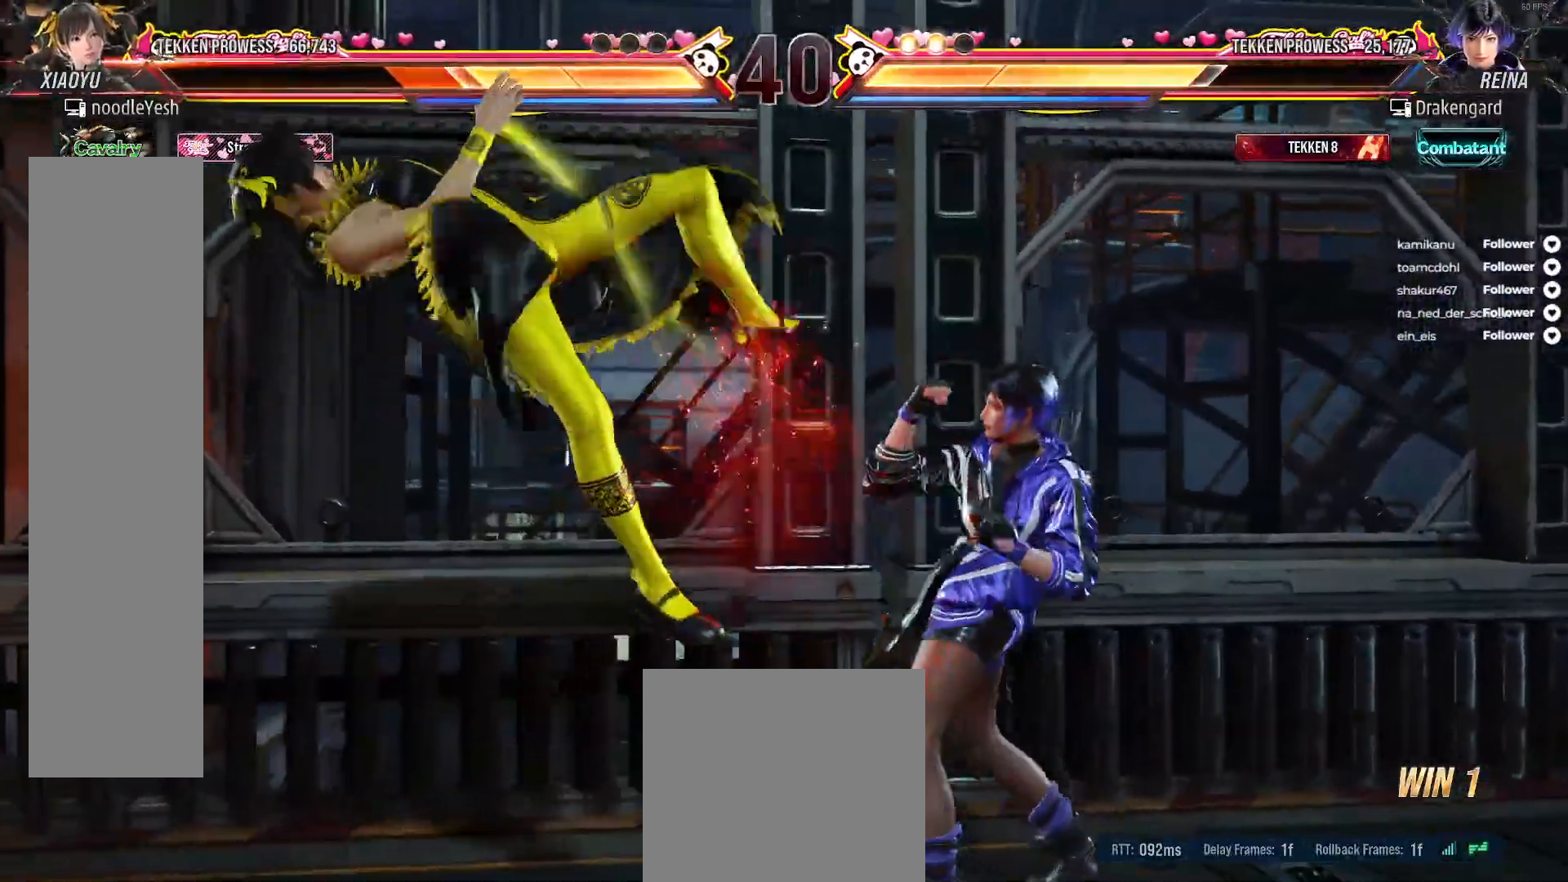
{"buttons": ["A"], "right_stick": "center", "events": [[67, "A", "up"], [167, "A", "down"], [233, "A", "up"], [300, "A", "down"], [400, "A", "up"], [467, "A", "down"]]}
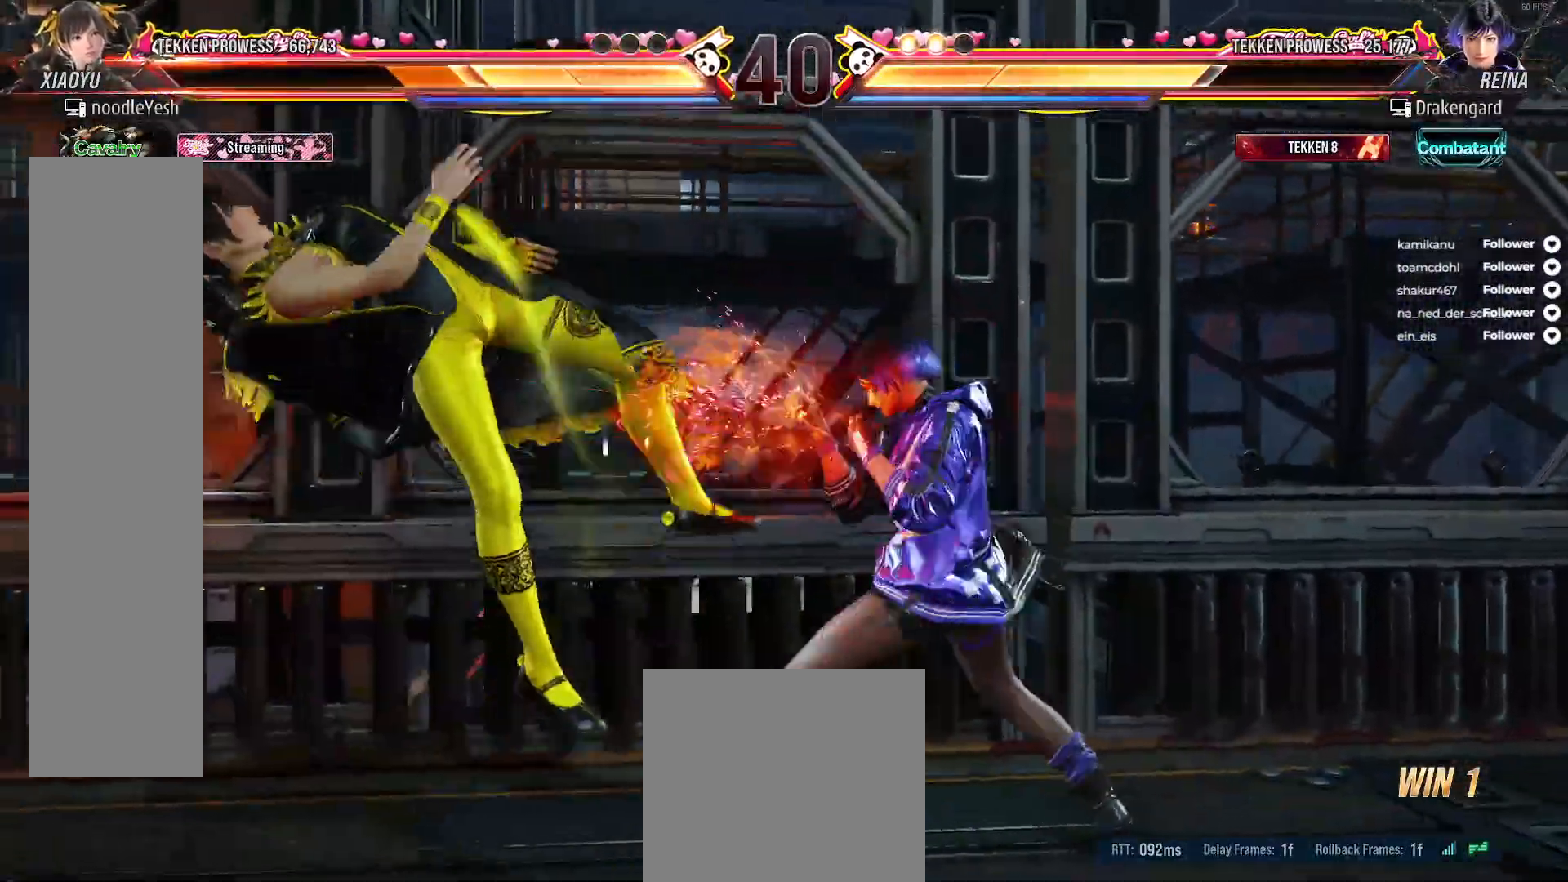
{"buttons": ["A"], "right_stick": "center", "events": [[50, "A", "up"], [133, "A", "down"], [217, "A", "up"], [283, "A", "down"], [383, "A", "up"], [450, "A", "down"]]}
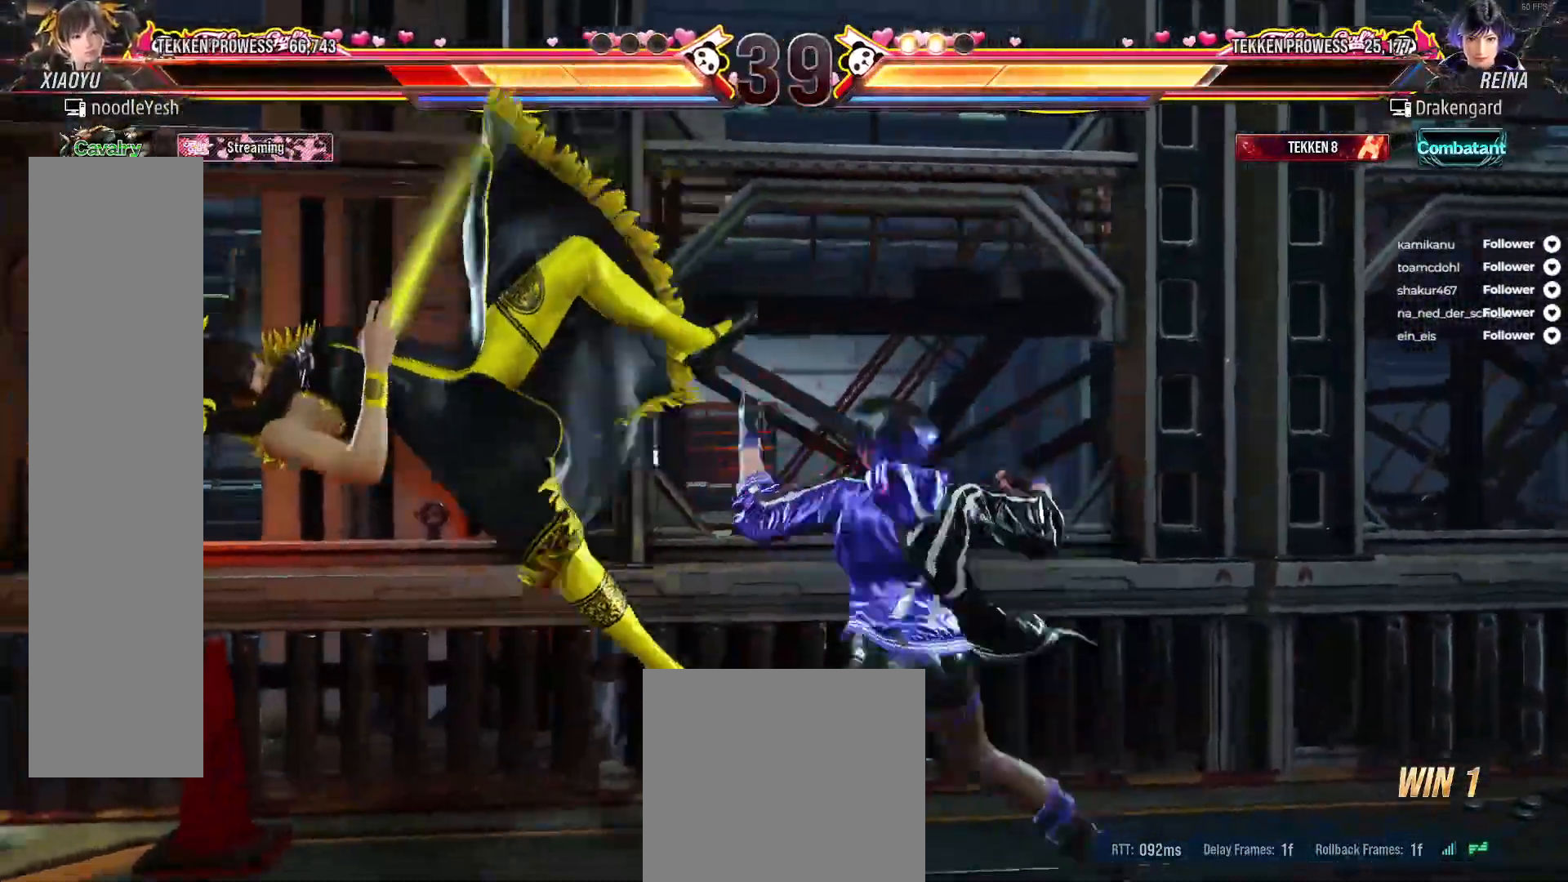
{"buttons": [], "right_stick": "center", "events": [[33, "A", "up"], [100, "A", "down"], [183, "A", "up"], [267, "A", "down"], [333, "A", "up"], [433, "A", "down"], [500, "A", "up"]]}
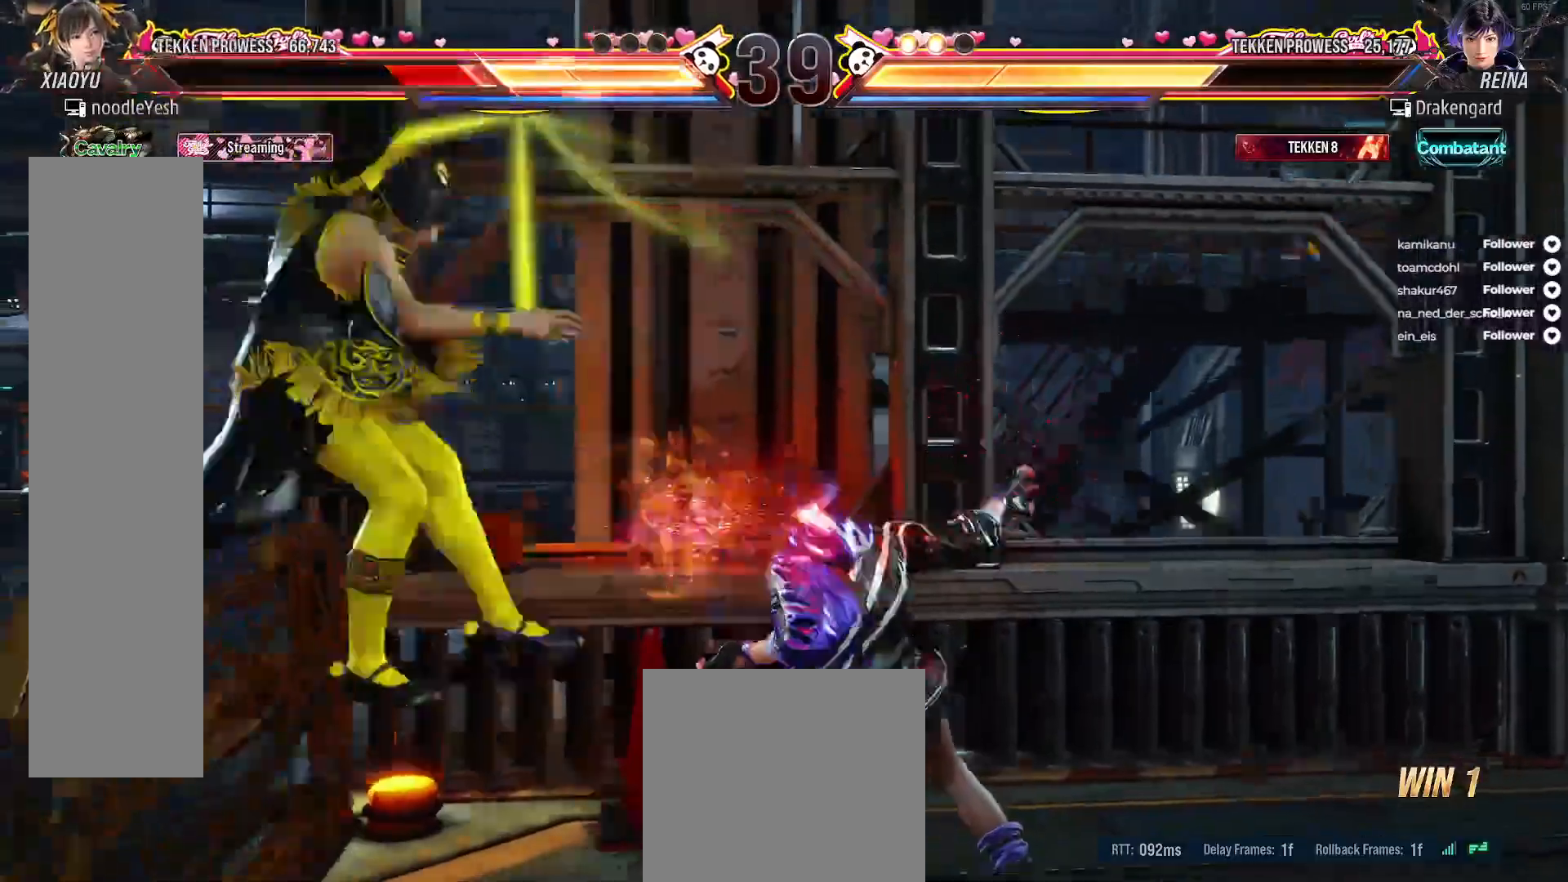
{"buttons": [], "right_stick": "center", "events": [[83, "A", "down"], [150, "A", "up"], [250, "A", "down"], [317, "A", "up"], [417, "A", "down"], [483, "A", "up"]]}
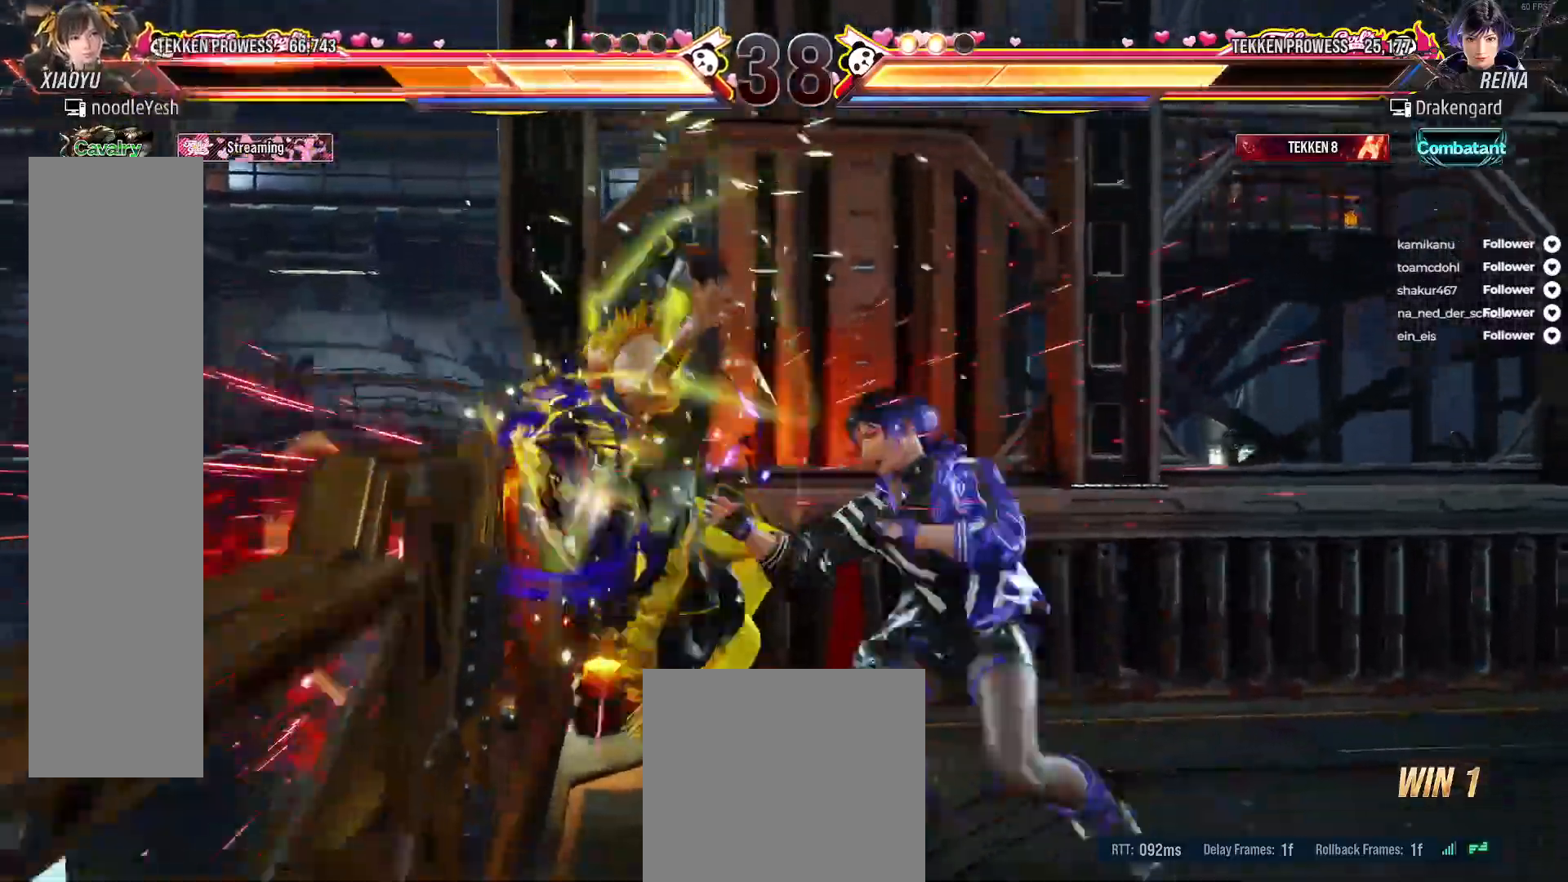
{"buttons": ["A"], "right_stick": "center", "events": [[100, "A", "down"], [183, "A", "up"], [267, "A", "down"], [333, "A", "up"], [450, "A", "down"]]}
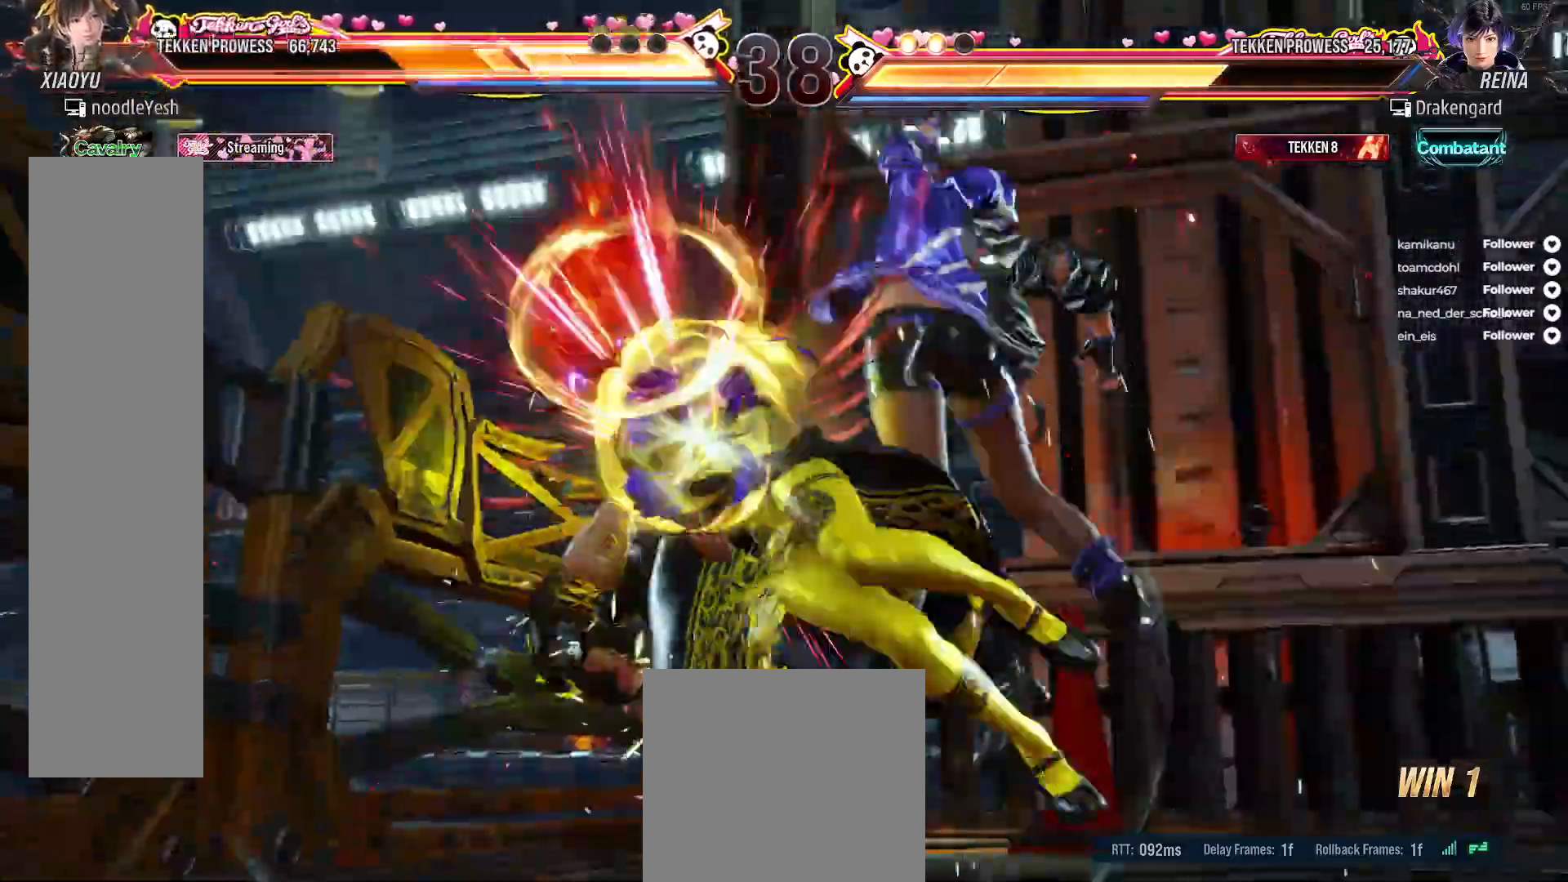
{"buttons": ["A"], "right_stick": "center", "events": [[17, "A", "up"], [100, "A", "down"], [200, "A", "up"], [267, "A", "down"], [367, "A", "up"], [450, "A", "down"]]}
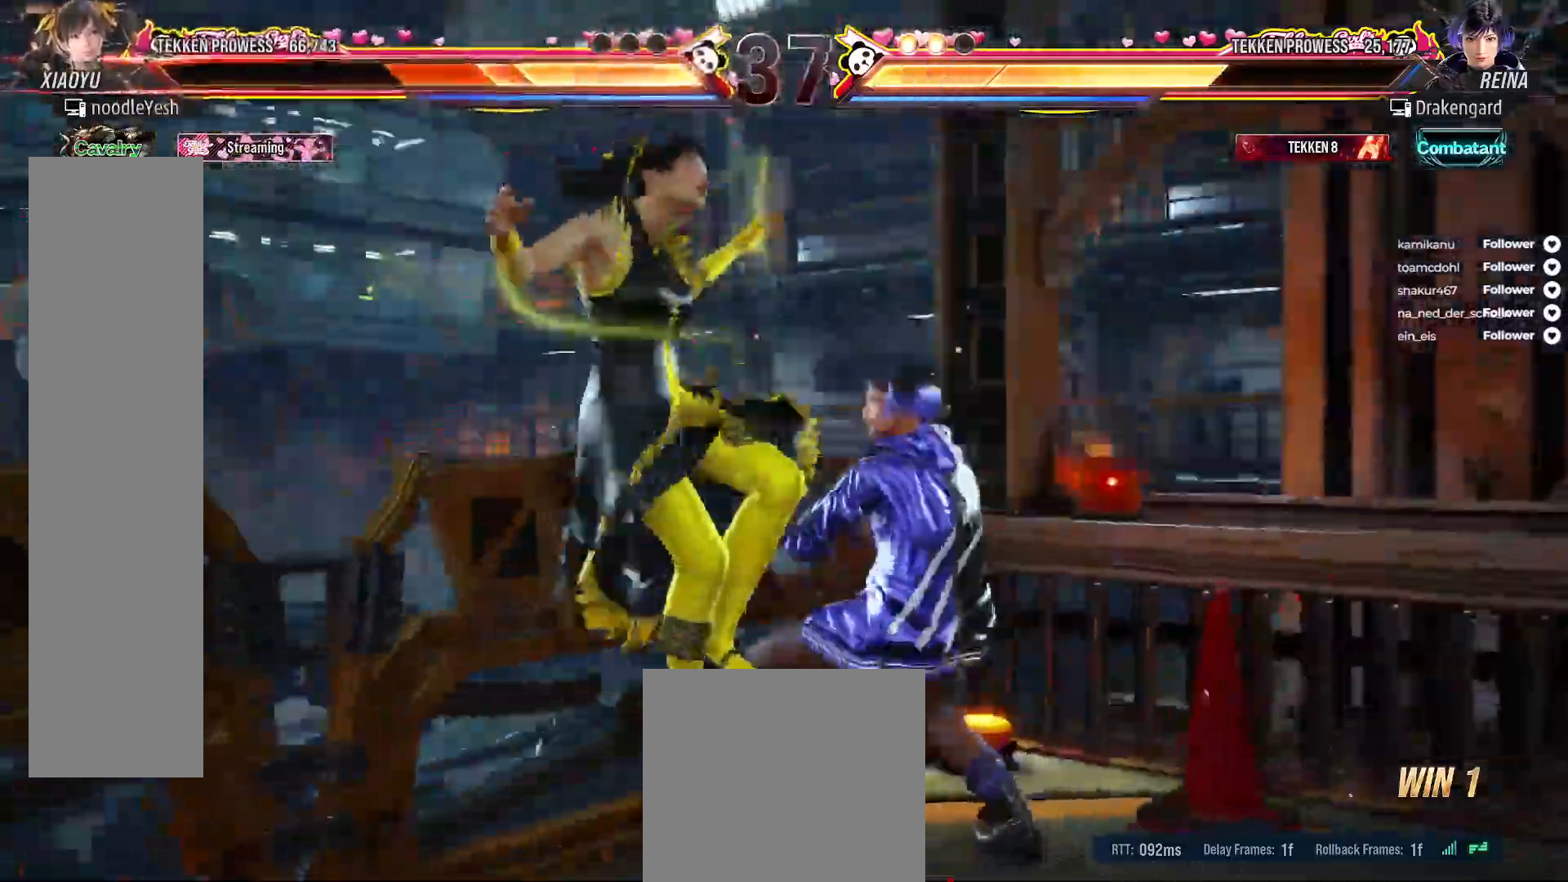
{"buttons": ["A"], "right_stick": "center", "events": [[33, "A", "up"], [100, "A", "down"], [217, "A", "up"], [283, "A", "down"], [383, "A", "up"], [450, "A", "down"]]}
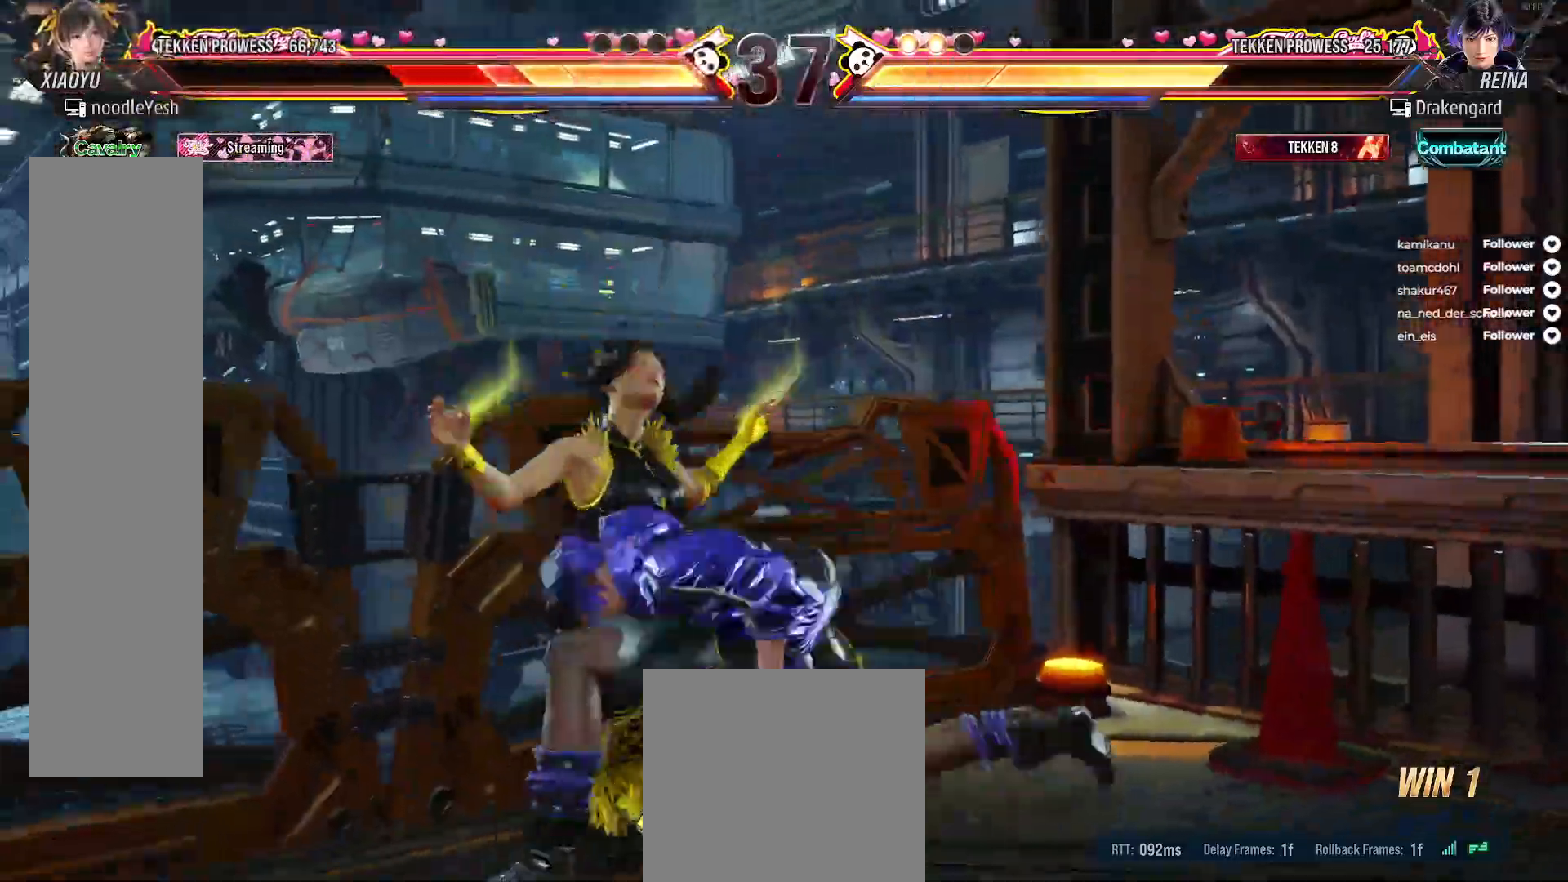
{"buttons": ["A"], "right_stick": "center", "events": [[50, "A", "up"], [117, "A", "down"], [217, "A", "up"], [300, "A", "down"], [383, "A", "up"], [467, "A", "down"]]}
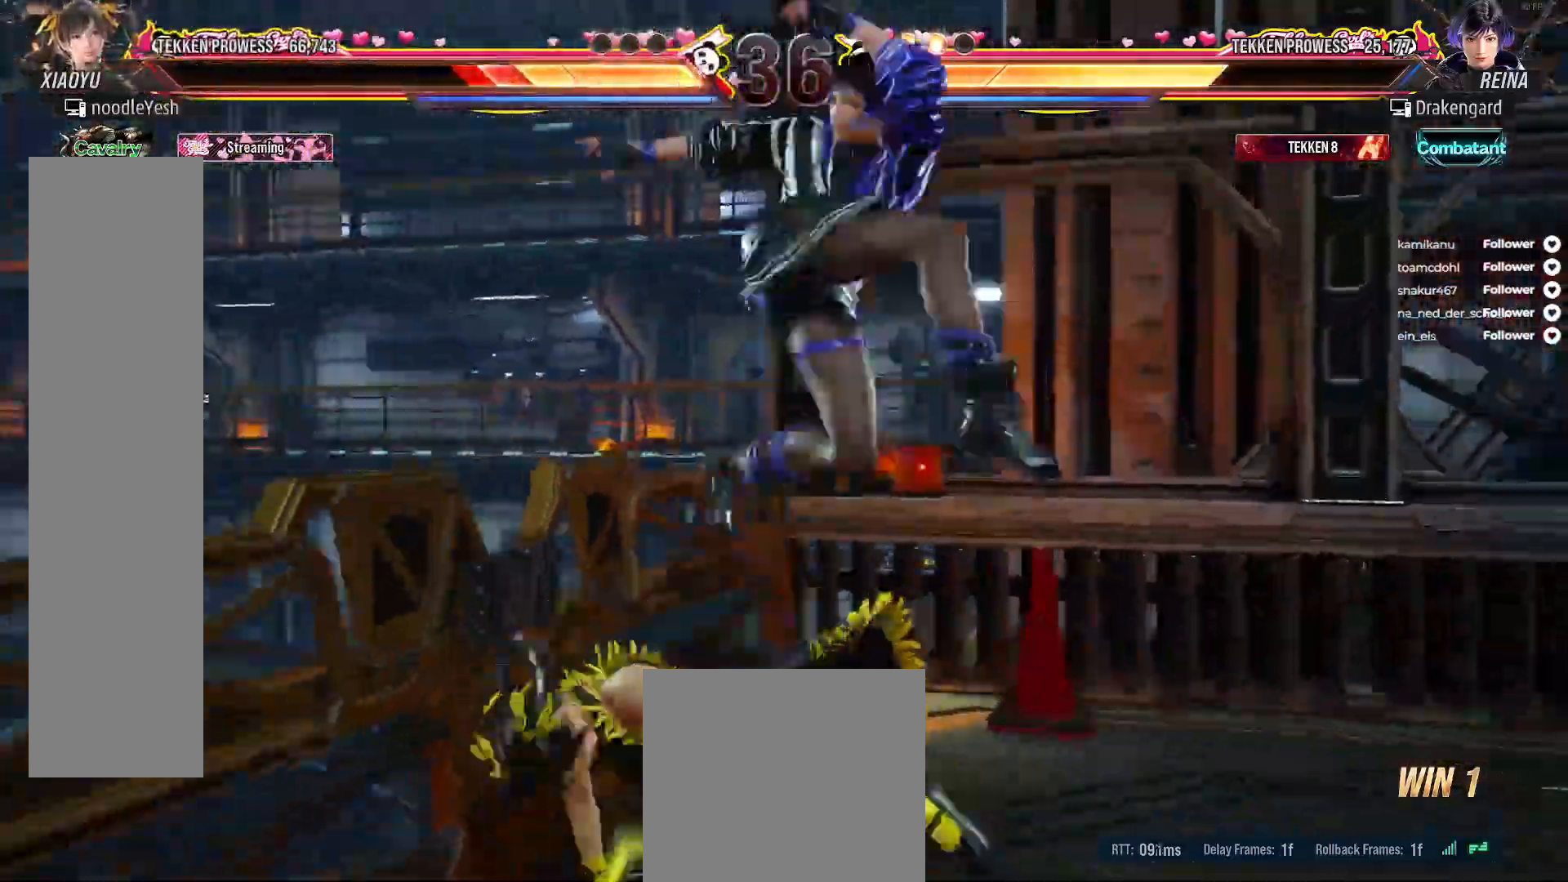
{"buttons": ["A"], "right_stick": "center", "events": [[67, "A", "up"], [133, "A", "down"], [217, "A", "up"], [300, "A", "down"], [383, "A", "up"], [450, "A", "down"]]}
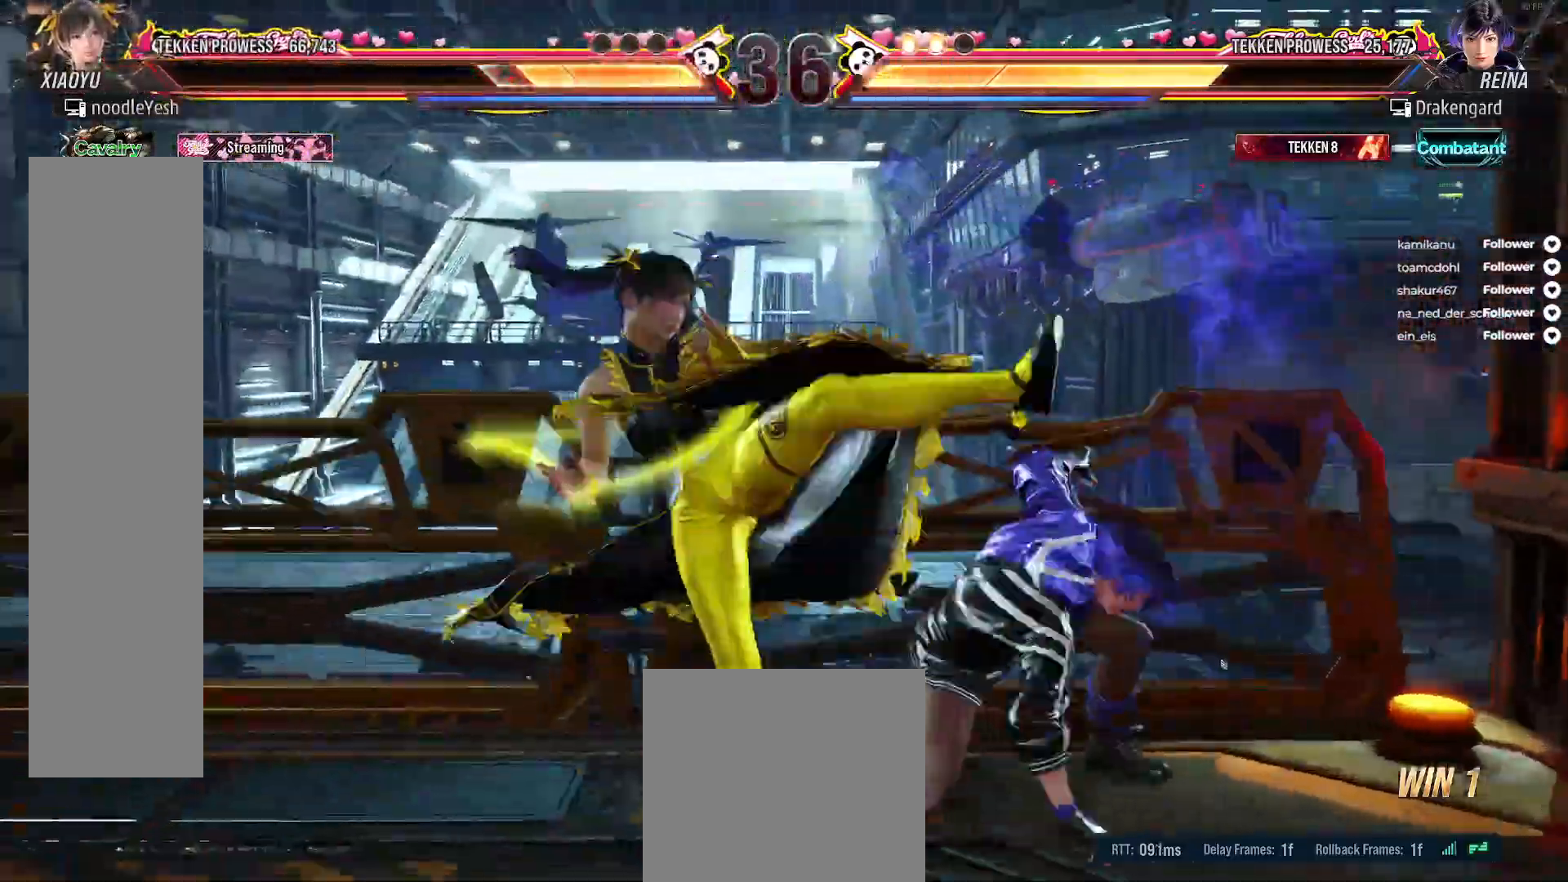
{"buttons": ["DPAD_DOWN", "DPAD_RIGHT"], "right_stick": "center", "events": [[50, "A", "up"], [100, "A", "down"], [200, "A", "up"], [350, "DPAD_DOWN", "down"], [400, "DPAD_RIGHT", "down"]]}
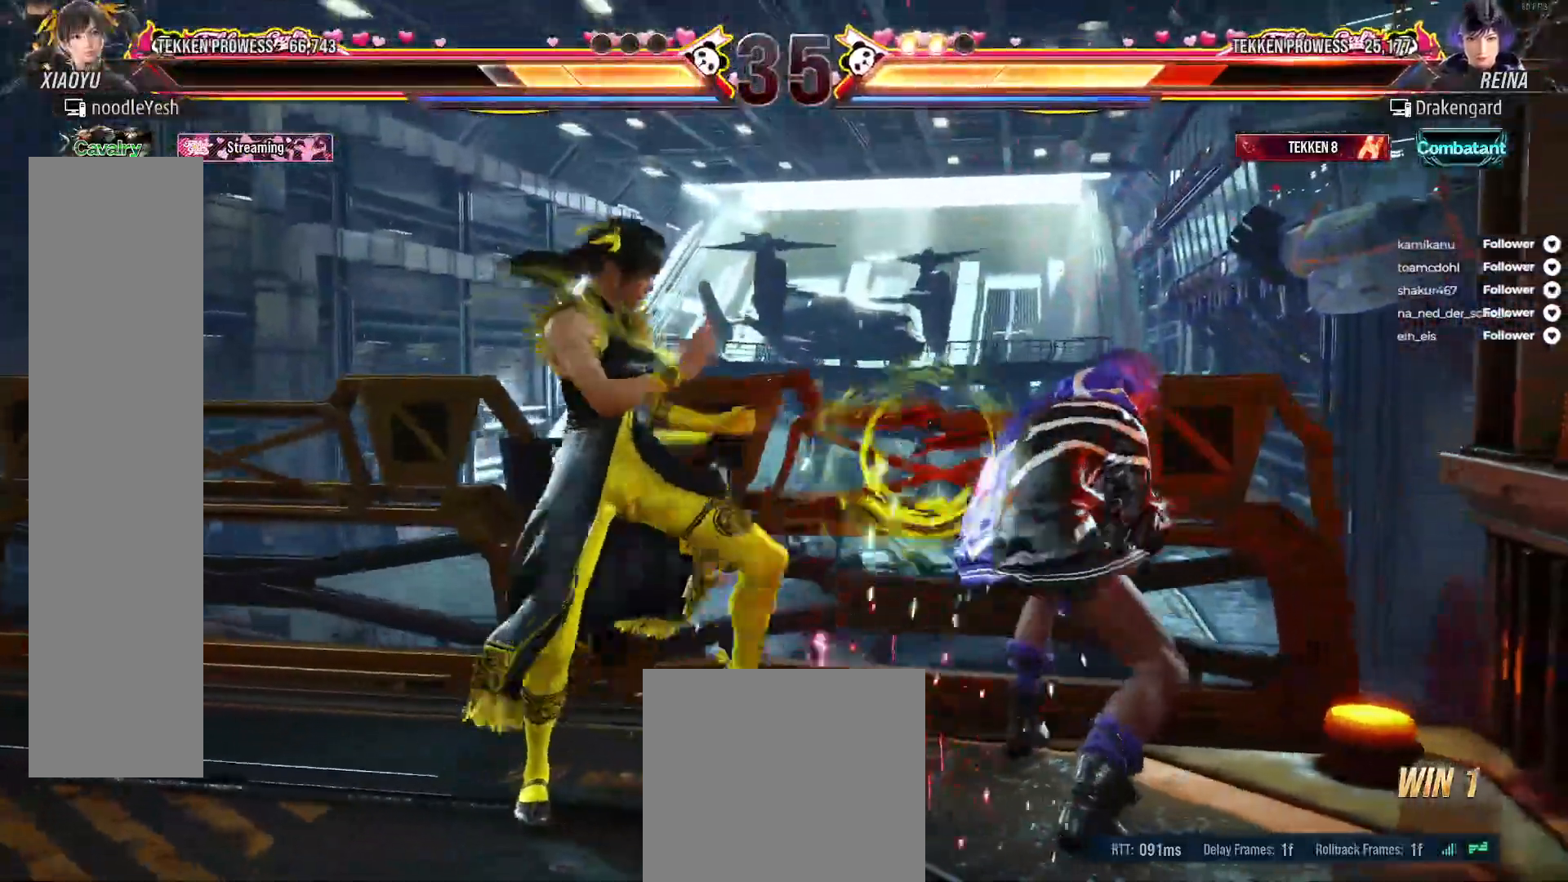
{"buttons": [], "right_stick": "center", "events": [[33, "A", "down"], [117, "A", "up"], [200, "A", "down"], [283, "A", "up"], [383, "DPAD_DOWN", "up"], [383, "DPAD_RIGHT", "up"]]}
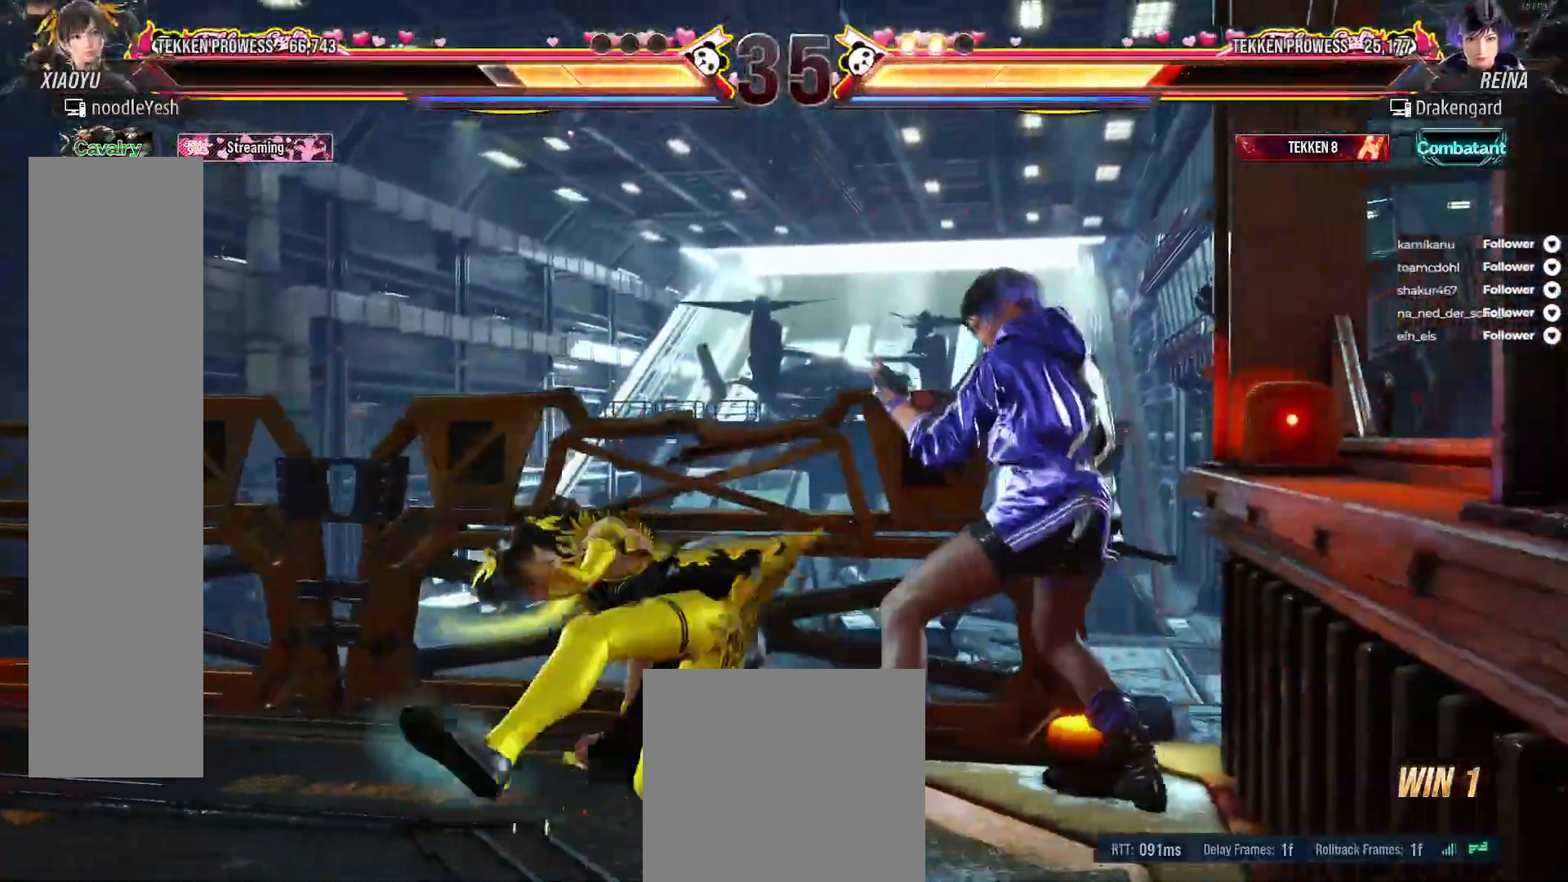
{"buttons": ["DPAD_RIGHT"], "right_stick": "center", "events": [[67, "DPAD_RIGHT", "down"], [200, "DPAD_RIGHT", "up"], [433, "DPAD_RIGHT", "down"]]}
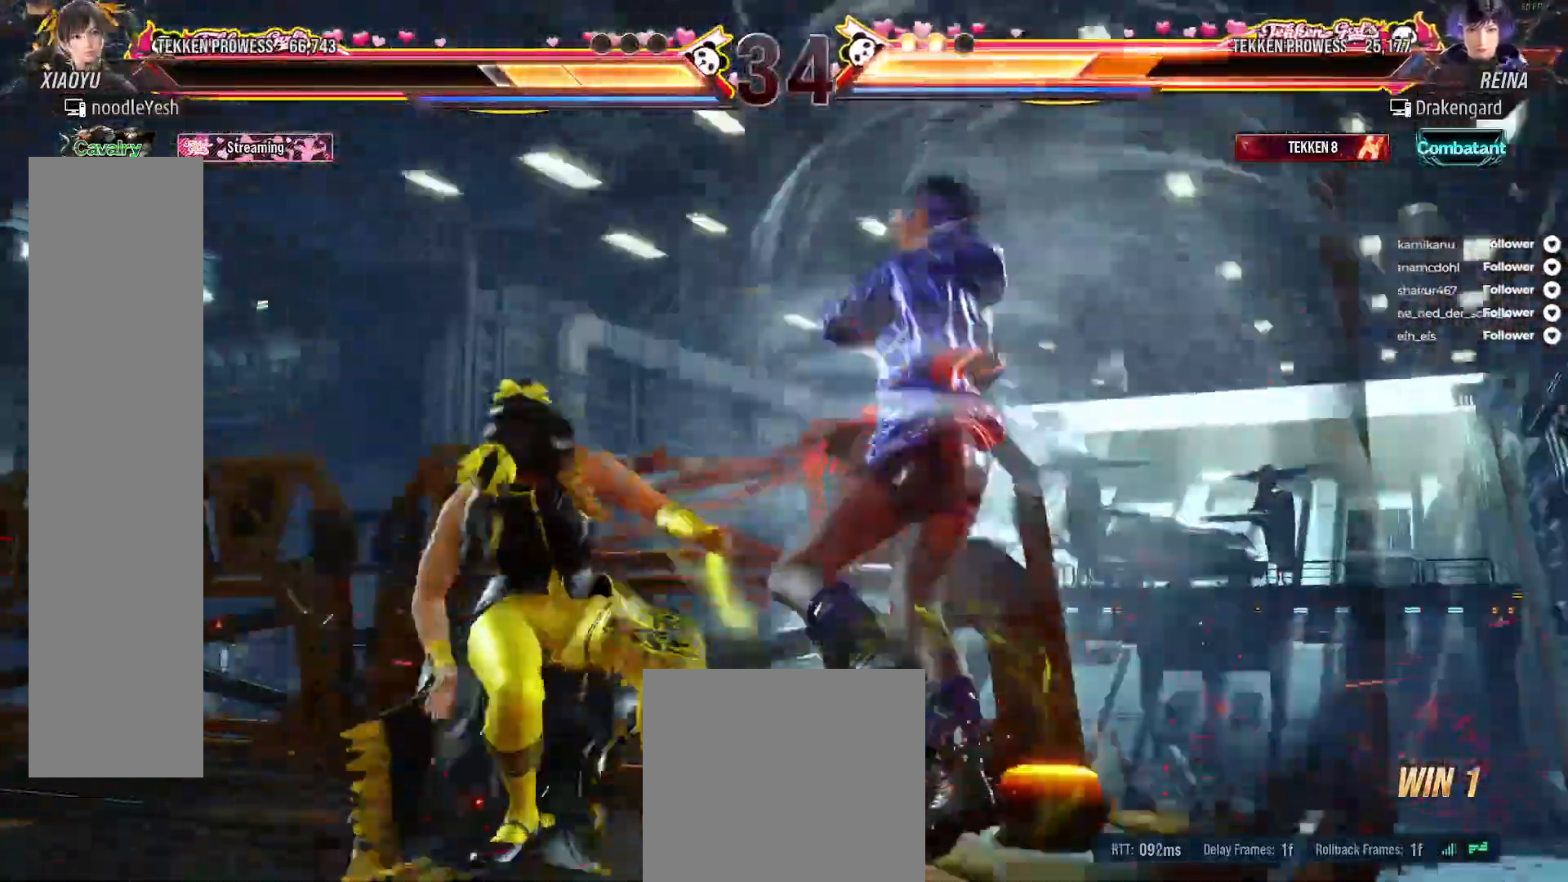
{"buttons": ["DPAD_LEFT"], "right_stick": "center", "events": [[50, "DPAD_RIGHT", "up"], [100, "A", "down"], [117, "DPAD_LEFT", "down"], [200, "A", "up"], [250, "A", "down"], [333, "A", "up"], [400, "A", "down"], [483, "A", "up"]]}
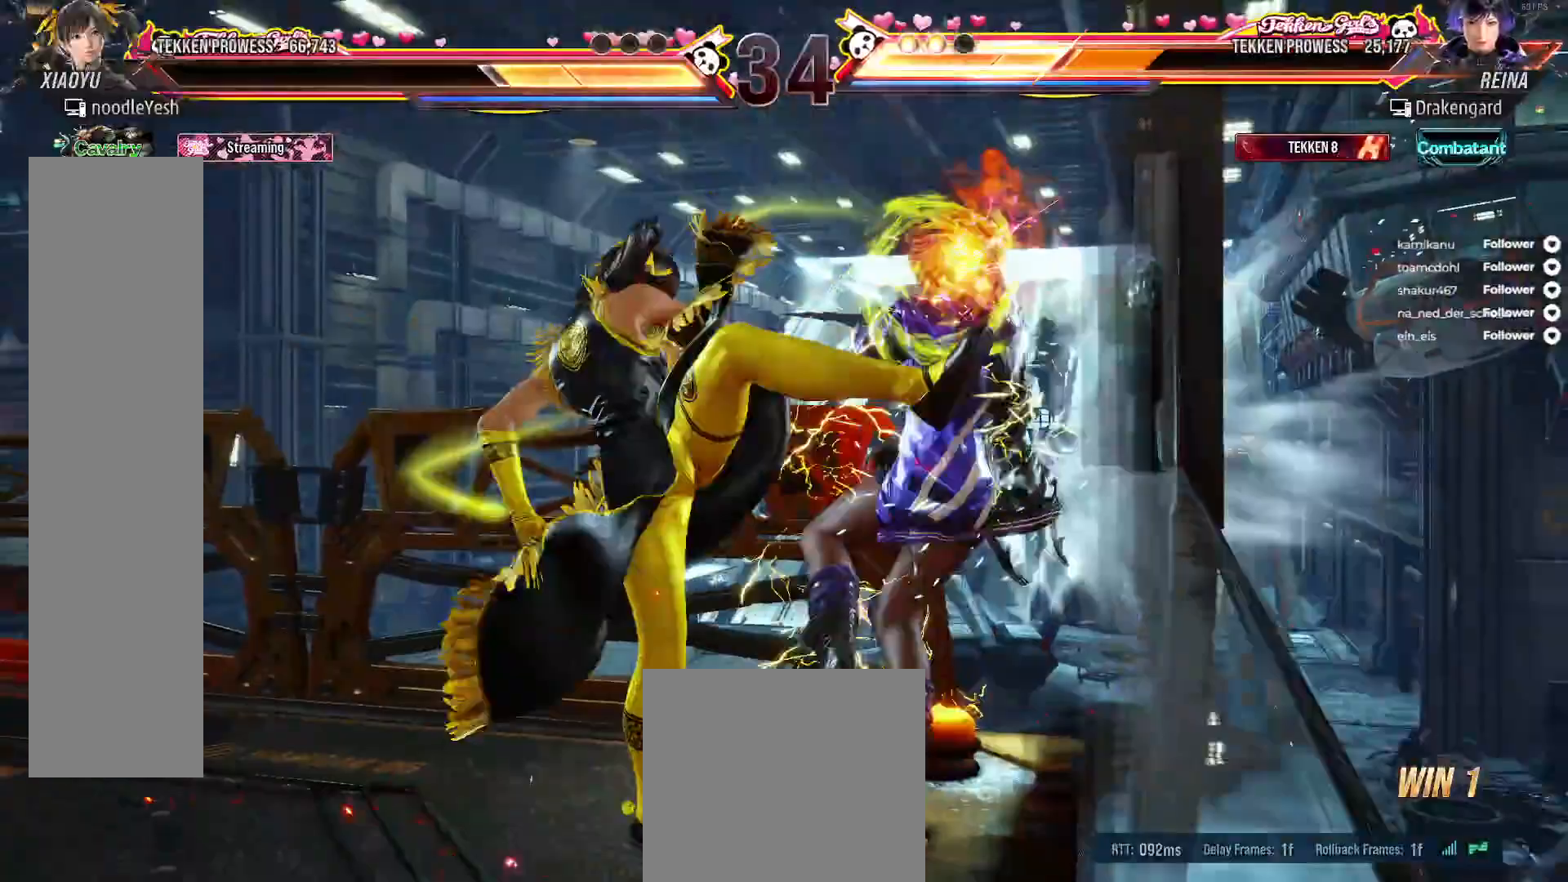
{"buttons": ["Y", "DPAD_DOWN", "DPAD_RIGHT"], "right_stick": "center", "events": [[33, "DPAD_LEFT", "up"], [117, "DPAD_DOWN", "down"], [167, "Y", "down"], [200, "DPAD_RIGHT", "down"], [267, "Y", "up"], [333, "Y", "down"], [400, "Y", "up"], [483, "Y", "down"]]}
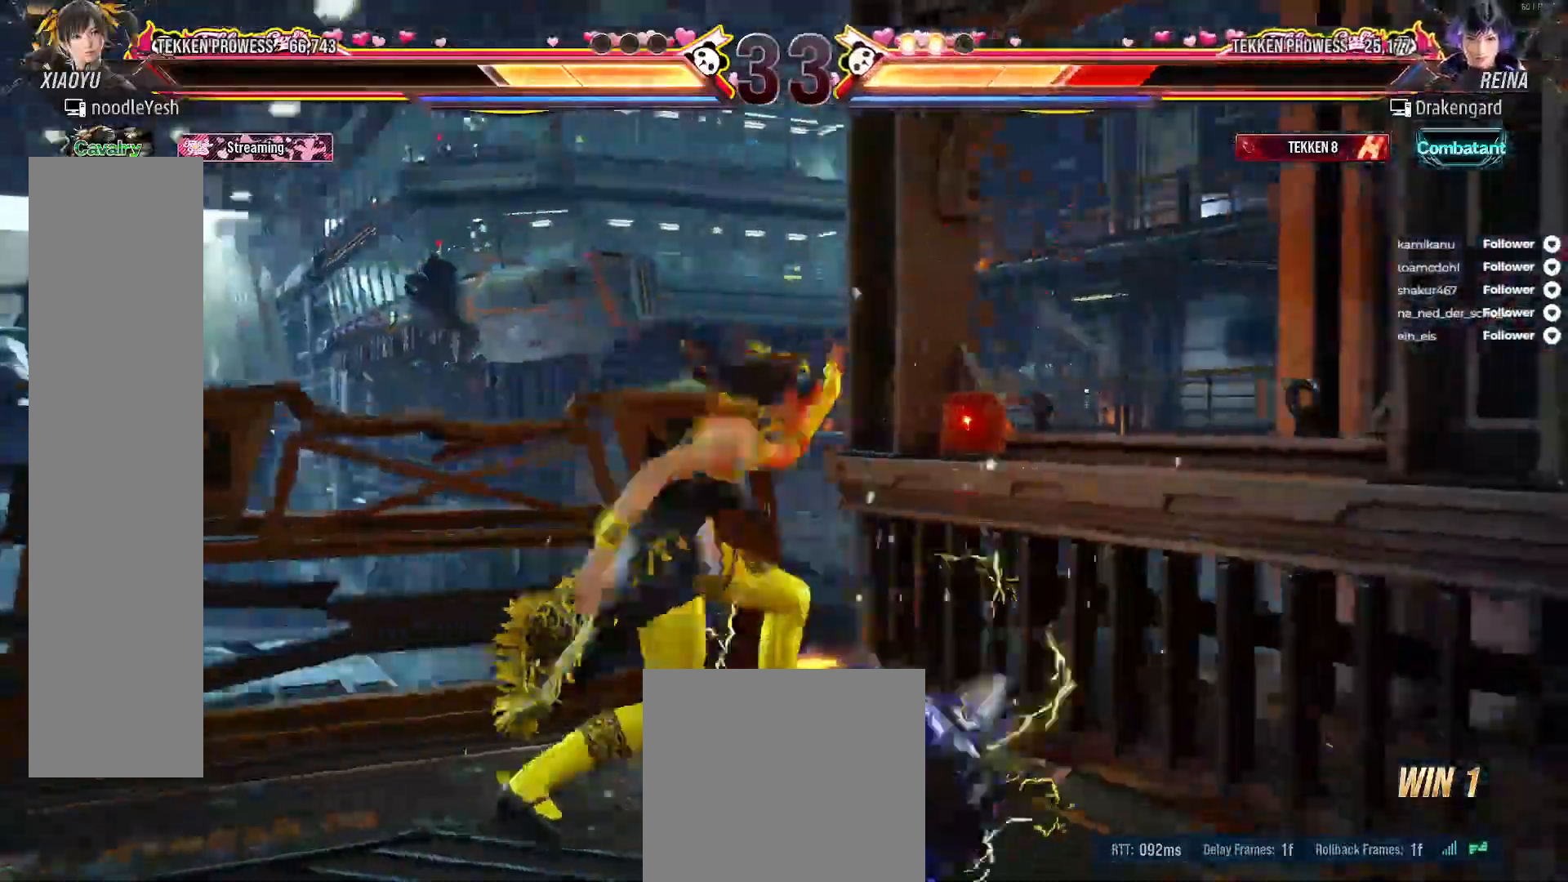
{"buttons": ["A", "DPAD_DOWN", "DPAD_RIGHT"], "right_stick": "center", "events": [[83, "Y", "up"], [183, "A", "down"], [283, "A", "up"], [333, "A", "down"], [417, "A", "up"], [467, "A", "down"]]}
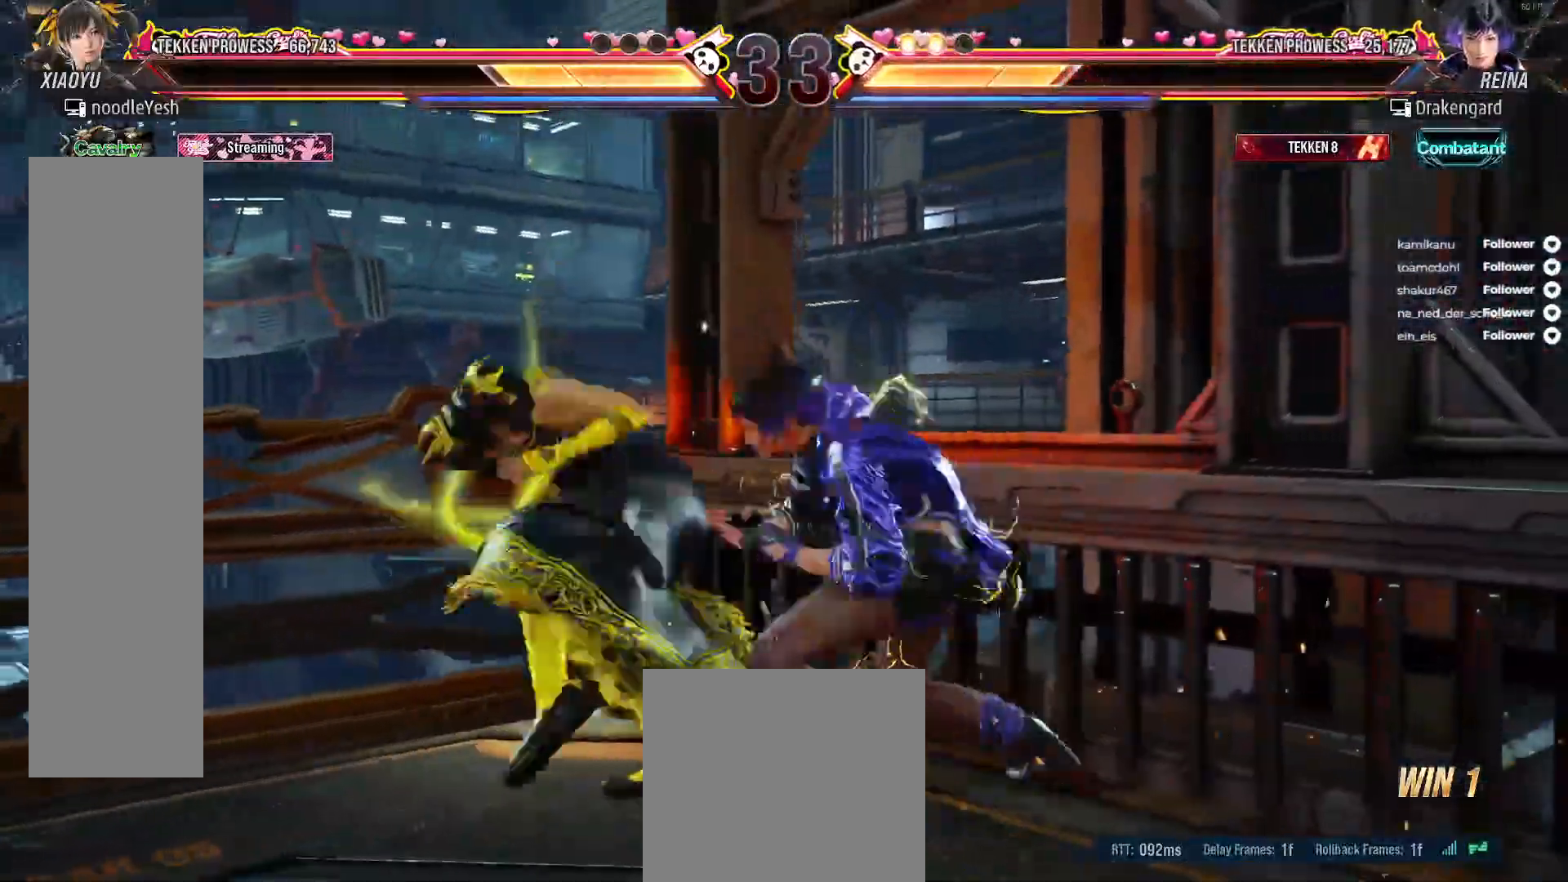
{"buttons": [], "right_stick": "center", "events": [[50, "A", "up"], [100, "DPAD_DOWN", "up"], [100, "DPAD_RIGHT", "up"], [133, "A", "down"], [183, "A", "up"]]}
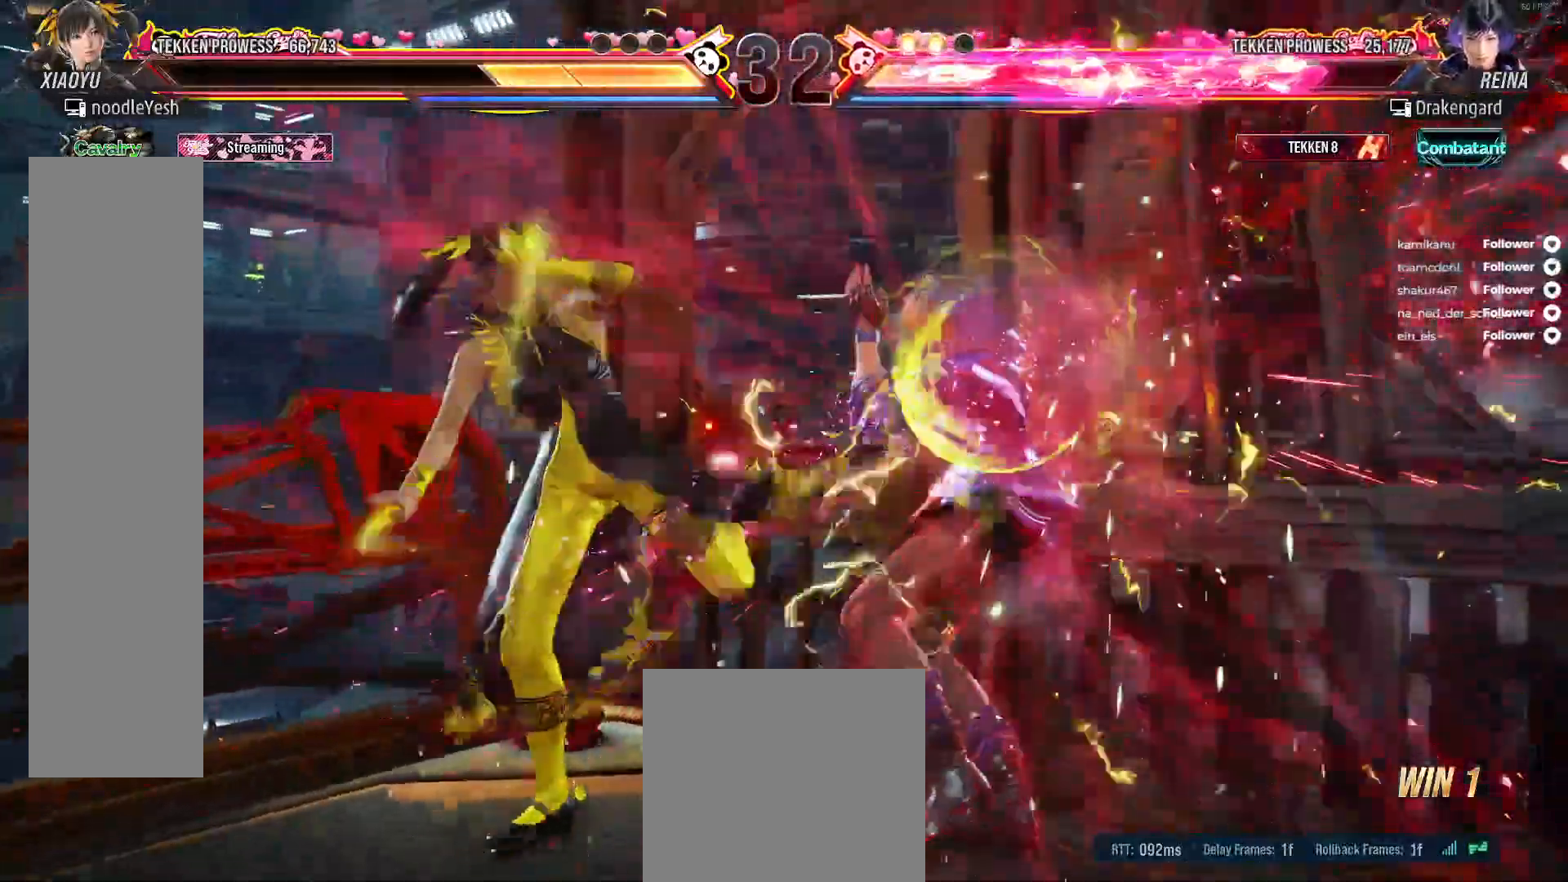
{"buttons": ["DPAD_UP", "DPAD_LEFT"], "right_stick": "center", "events": [[17, "DPAD_LEFT", "down"], [33, "DPAD_UP", "down"], [83, "A", "down"], [200, "A", "up"], [250, "A", "down"], [317, "A", "up"], [383, "A", "down"], [483, "A", "up"]]}
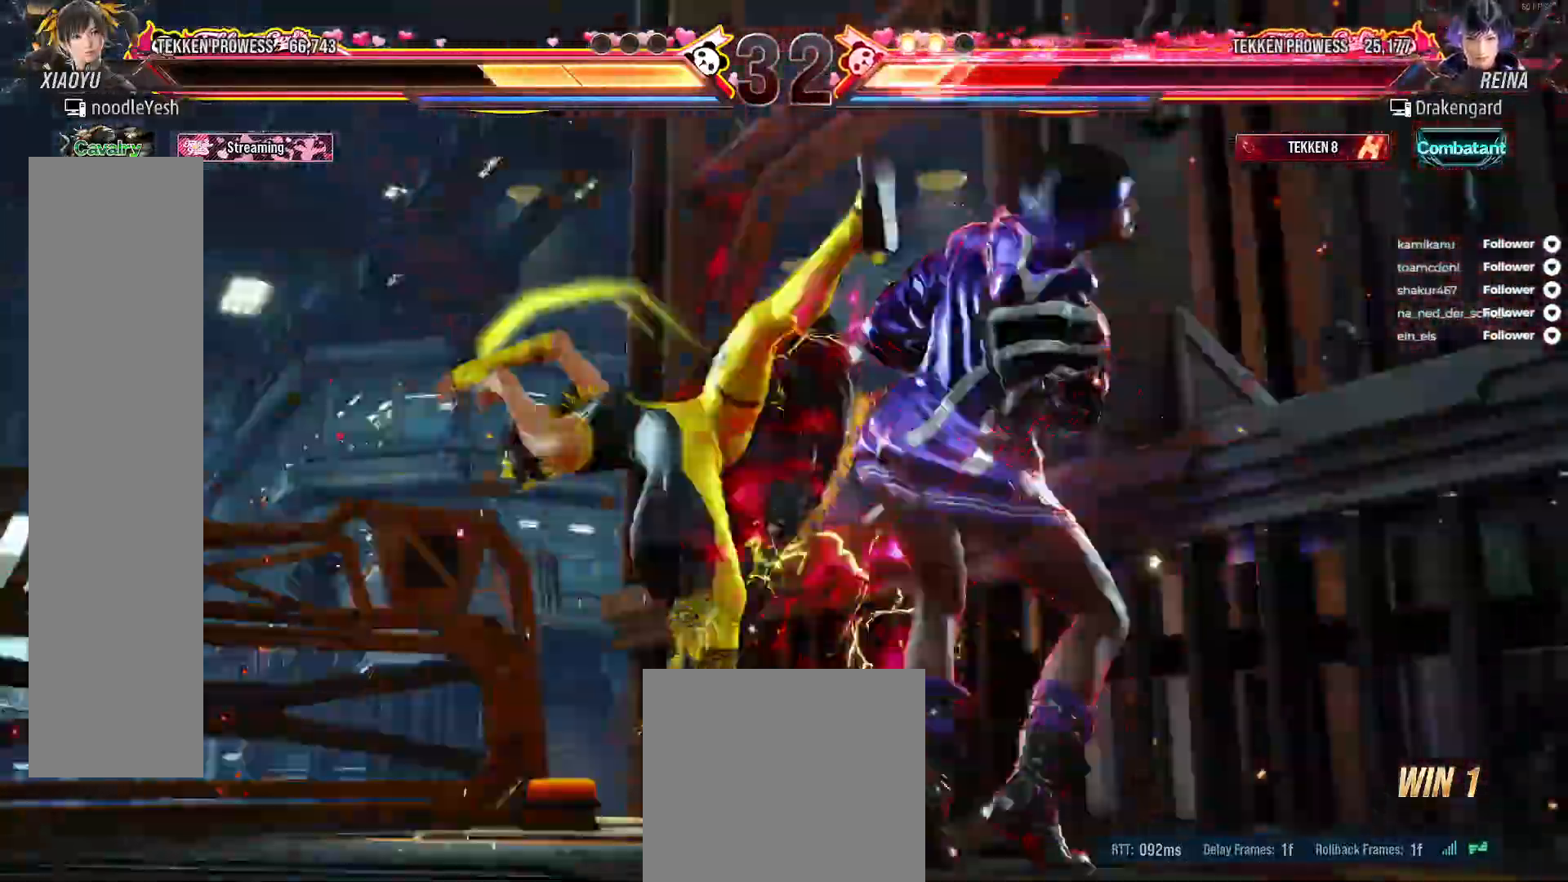
{"buttons": ["A", "DPAD_DOWN", "DPAD_RIGHT"], "right_stick": "center", "events": [[117, "DPAD_UP", "up"], [133, "DPAD_LEFT", "up"], [350, "DPAD_DOWN", "down"], [417, "DPAD_RIGHT", "down"], [450, "A", "down"]]}
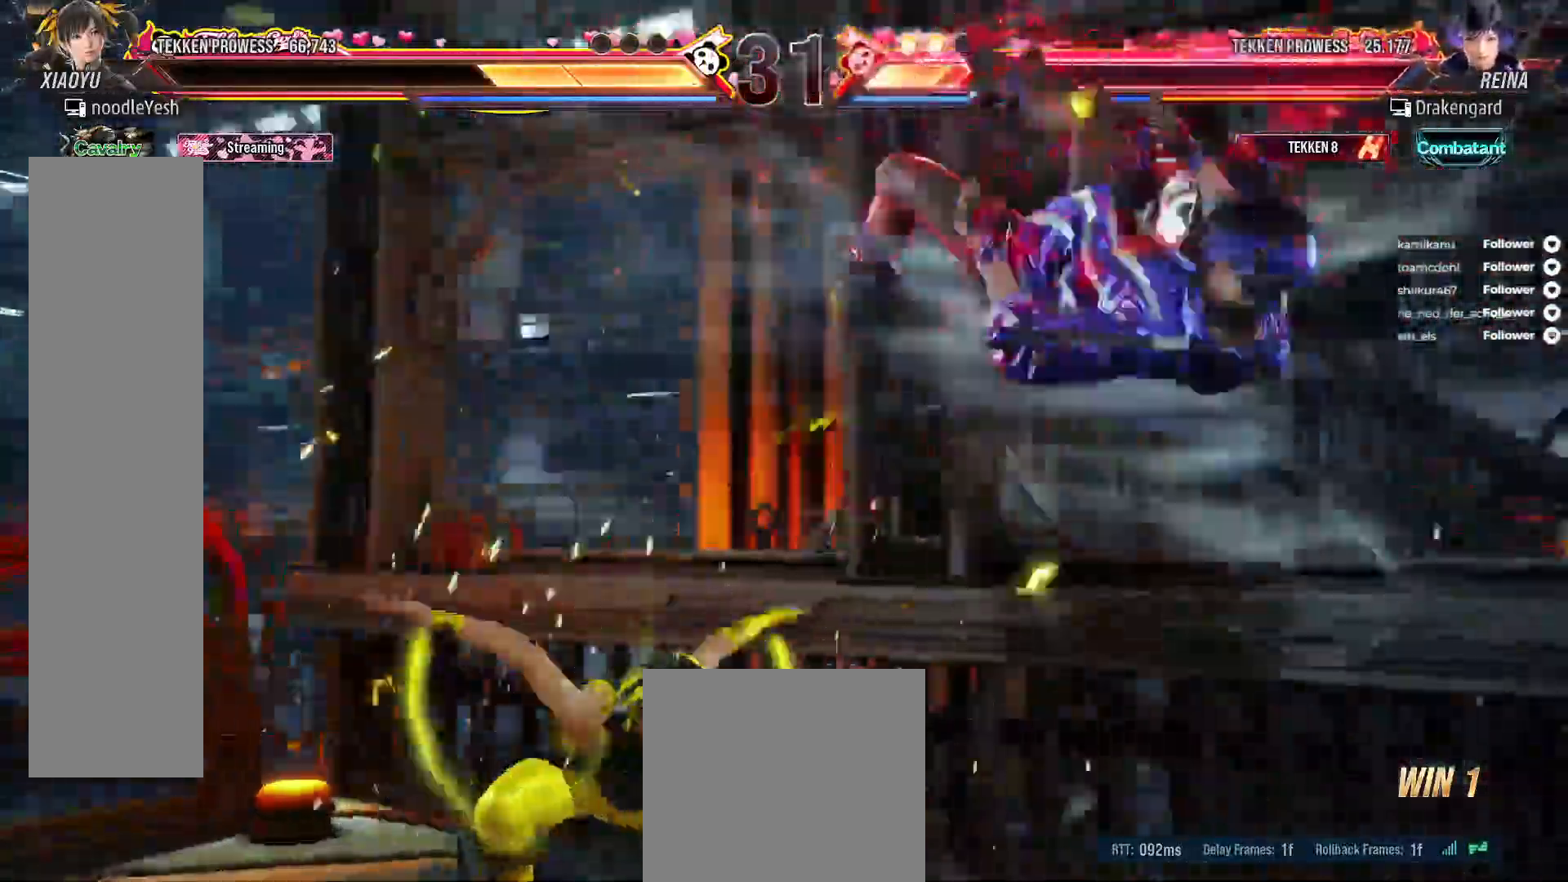
{"buttons": [], "right_stick": "center", "events": [[33, "A", "up"], [83, "A", "down"], [167, "A", "up"], [233, "A", "down"], [317, "A", "up"], [367, "DPAD_DOWN", "up"], [383, "A", "down"], [383, "DPAD_RIGHT", "up"], [467, "A", "up"]]}
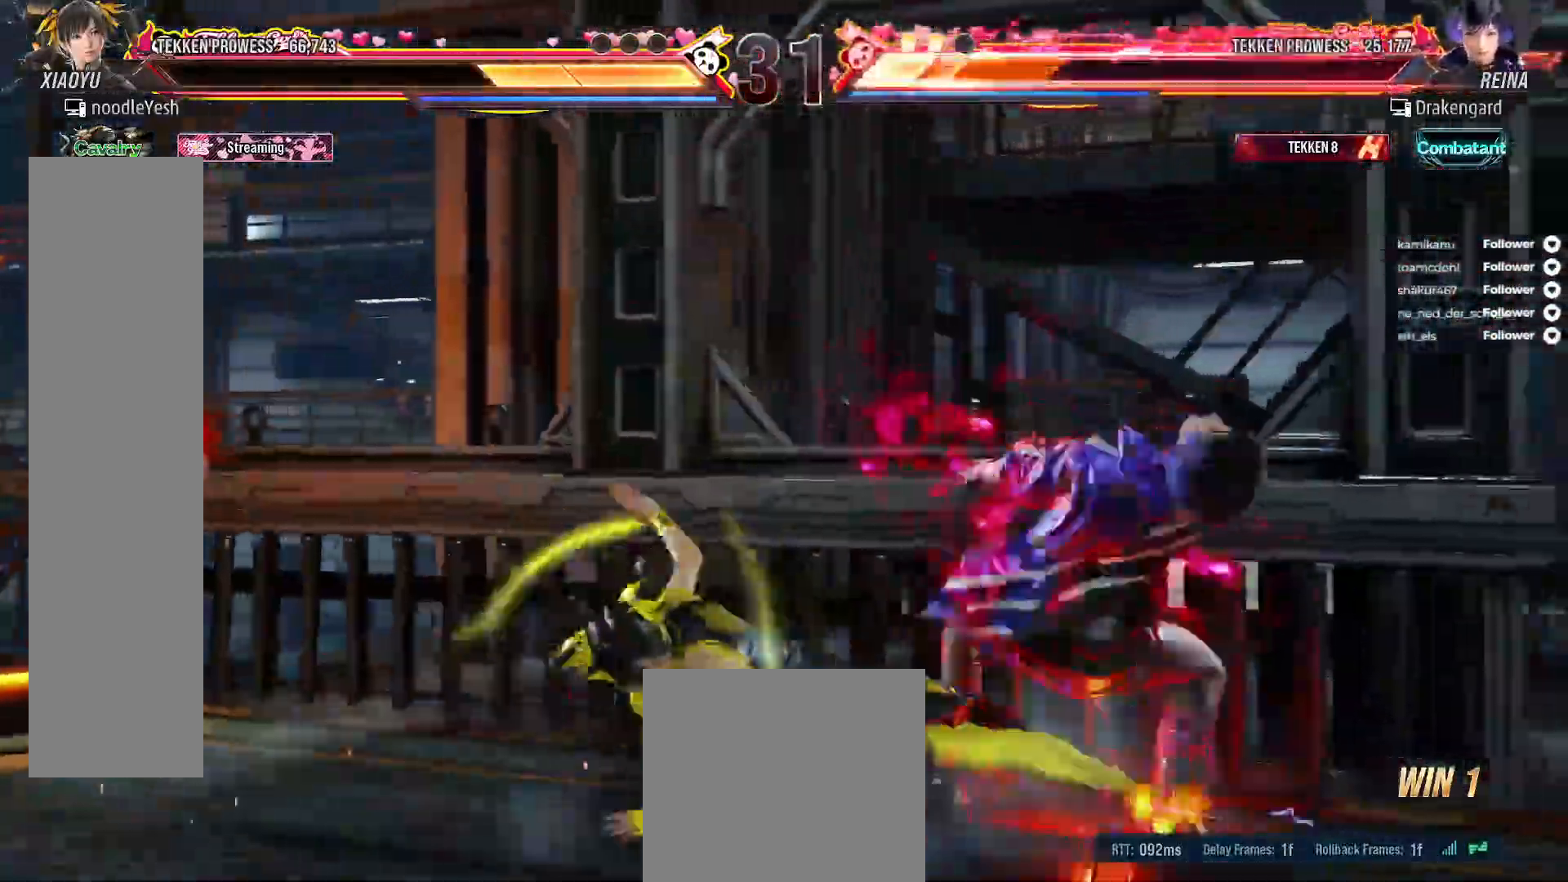
{"buttons": ["DPAD_DOWN", "DPAD_RIGHT"], "right_stick": "center", "events": [[17, "DPAD_RIGHT", "down"], [117, "DPAD_RIGHT", "up"], [183, "DPAD_RIGHT", "down"], [267, "DPAD_RIGHT", "up"], [333, "DPAD_RIGHT", "down"], [383, "B", "down"], [450, "B", "up"], [483, "DPAD_DOWN", "down"]]}
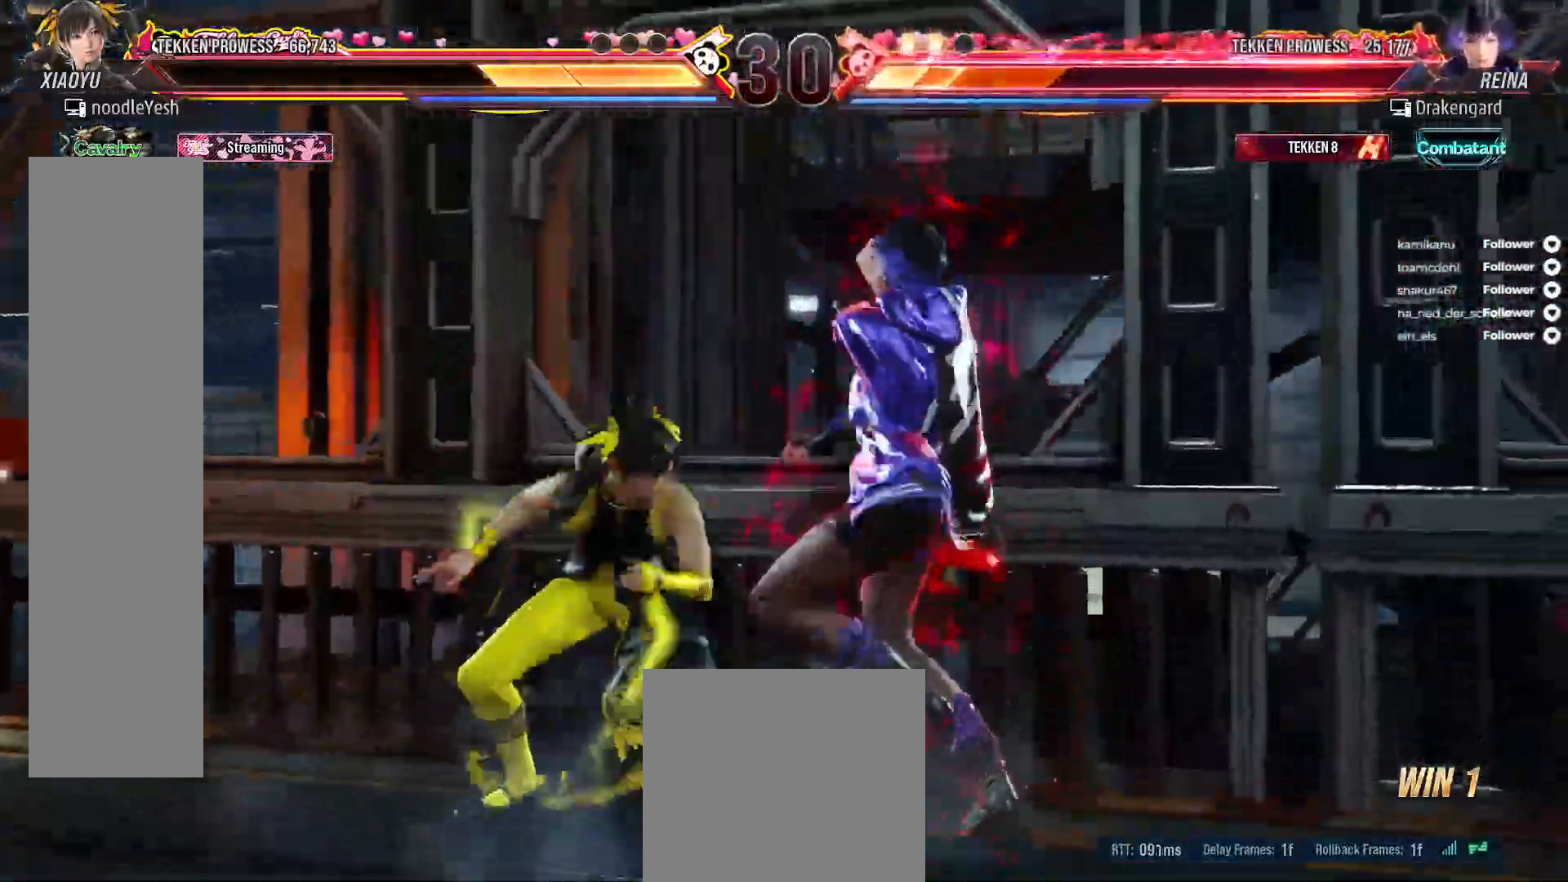
{"buttons": ["DPAD_DOWN"], "right_stick": "center", "events": [[17, "B", "down"], [83, "B", "up"], [150, "B", "down"], [167, "DPAD_DOWN", "up"], [233, "B", "up"], [283, "DPAD_RIGHT", "up"], [300, "B", "down"], [400, "B", "up"], [417, "DPAD_DOWN", "down"]]}
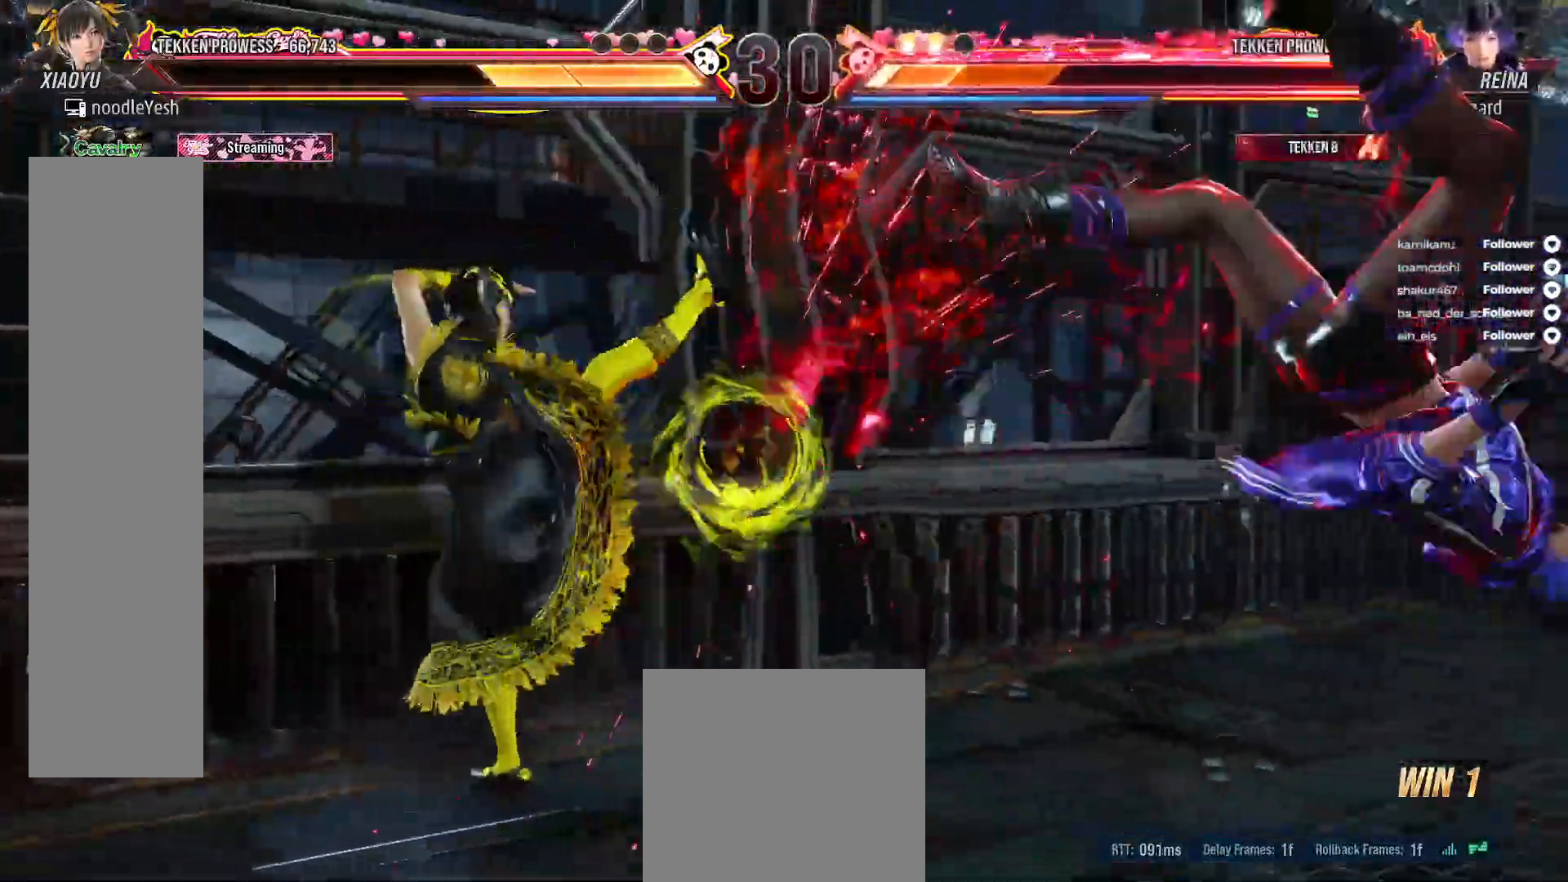
{"buttons": ["DPAD_RIGHT"], "right_stick": "center", "events": [[33, "DPAD_RIGHT", "down"], [50, "B", "down"], [117, "B", "up"], [117, "DPAD_DOWN", "up"], [133, "DPAD_RIGHT", "up"], [200, "DPAD_RIGHT", "down"], [283, "DPAD_RIGHT", "up"], [350, "DPAD_RIGHT", "down"], [417, "DPAD_RIGHT", "up"], [500, "DPAD_RIGHT", "down"]]}
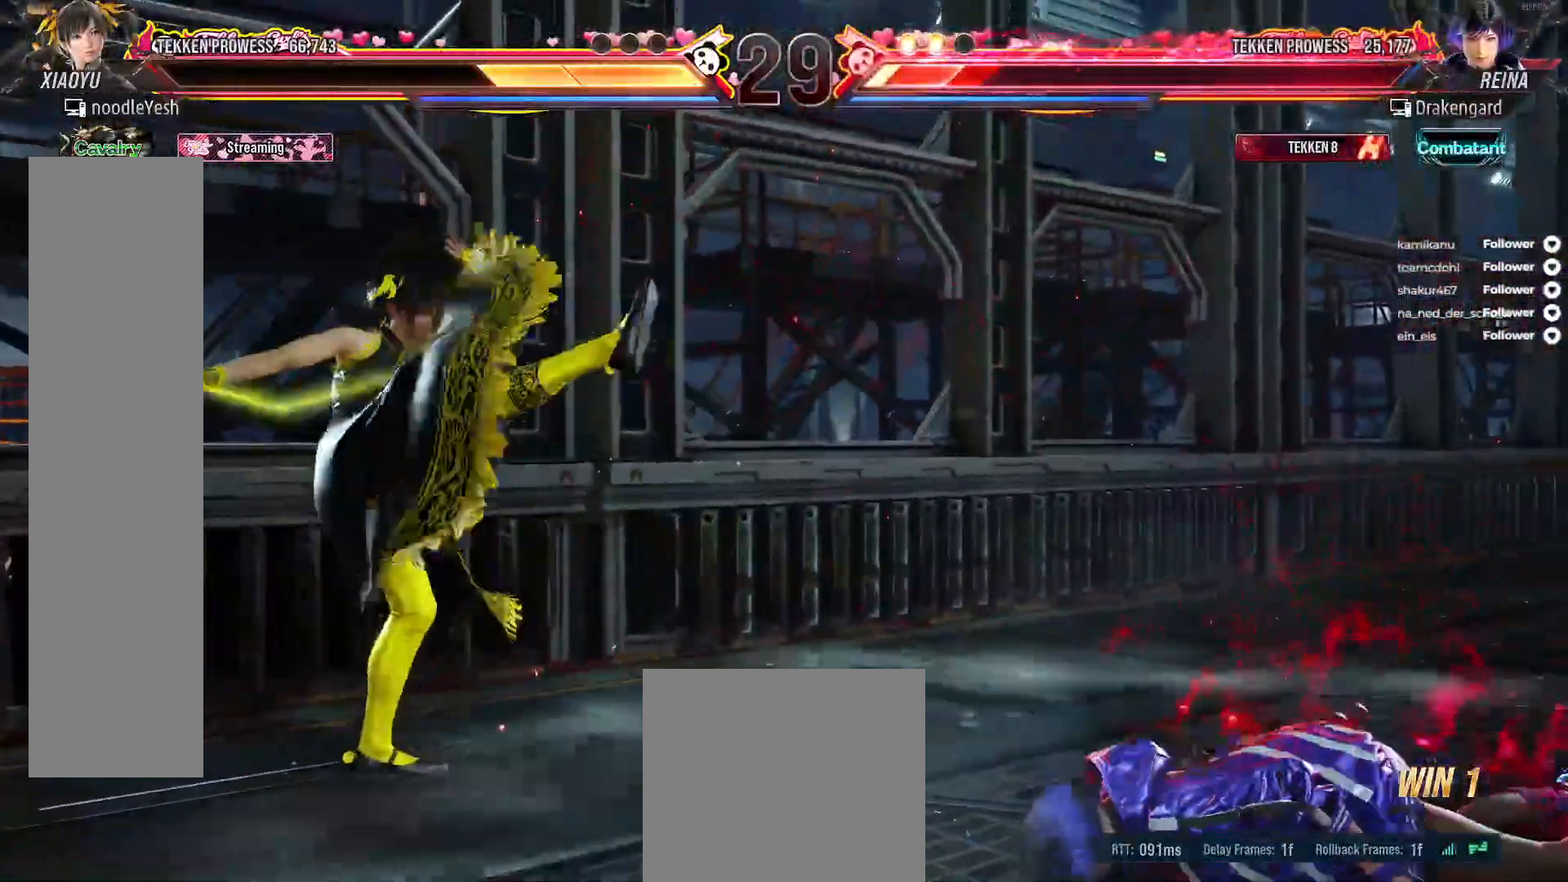
{"buttons": ["DPAD_RIGHT"], "right_stick": "center", "events": [[67, "DPAD_RIGHT", "up"], [133, "DPAD_RIGHT", "down"], [233, "DPAD_RIGHT", "up"], [317, "DPAD_RIGHT", "down"], [367, "DPAD_RIGHT", "up"], [433, "DPAD_RIGHT", "down"]]}
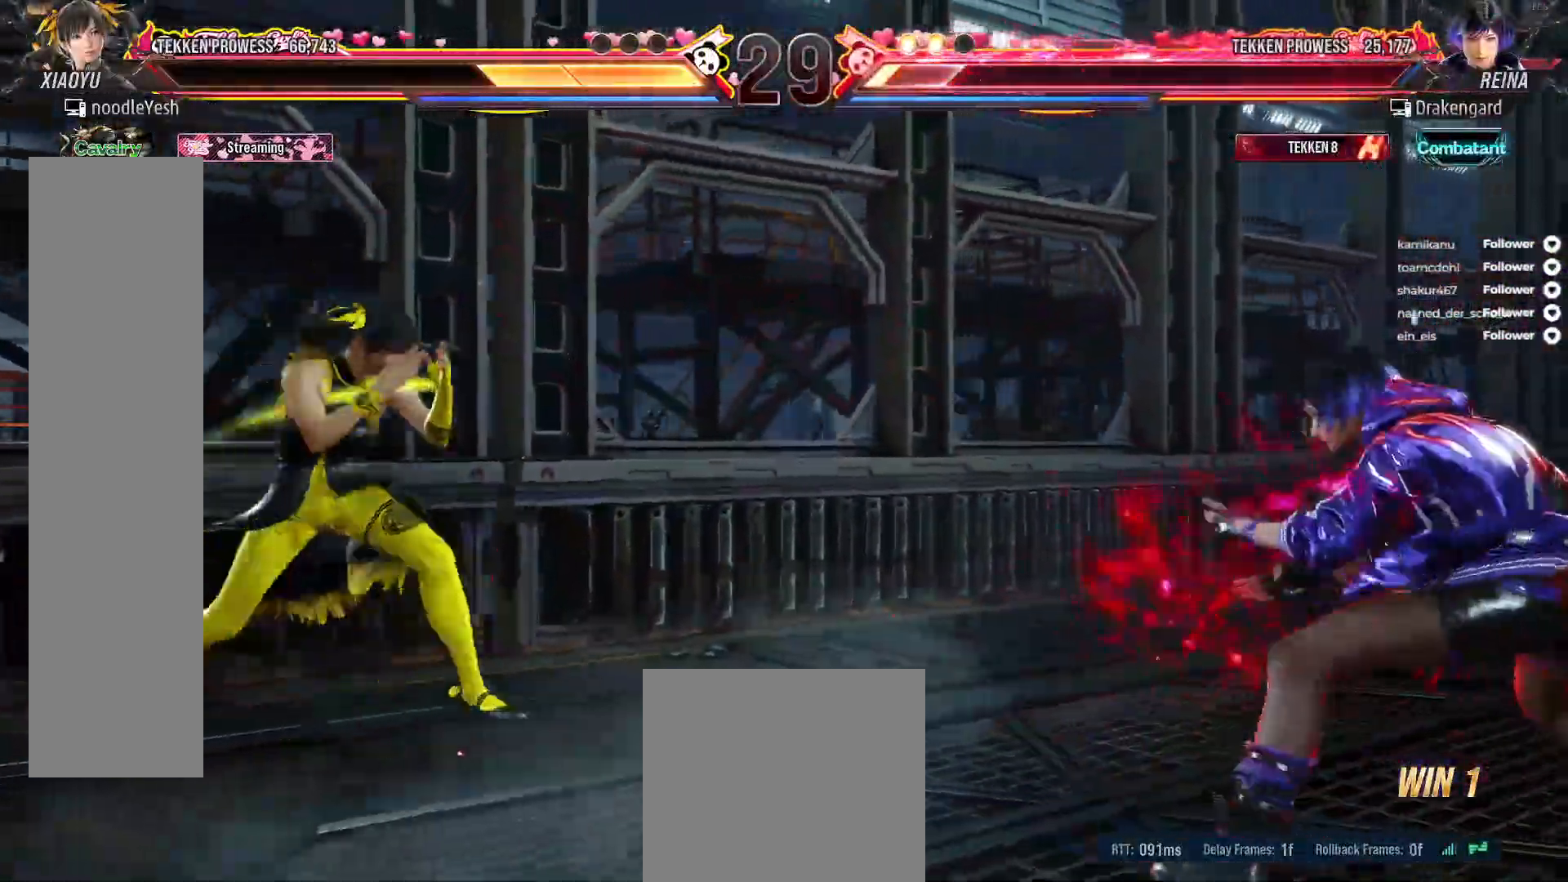
{"buttons": [], "right_stick": "center", "events": [[150, "A", "down"], [250, "A", "up"], [250, "DPAD_RIGHT", "up"]]}
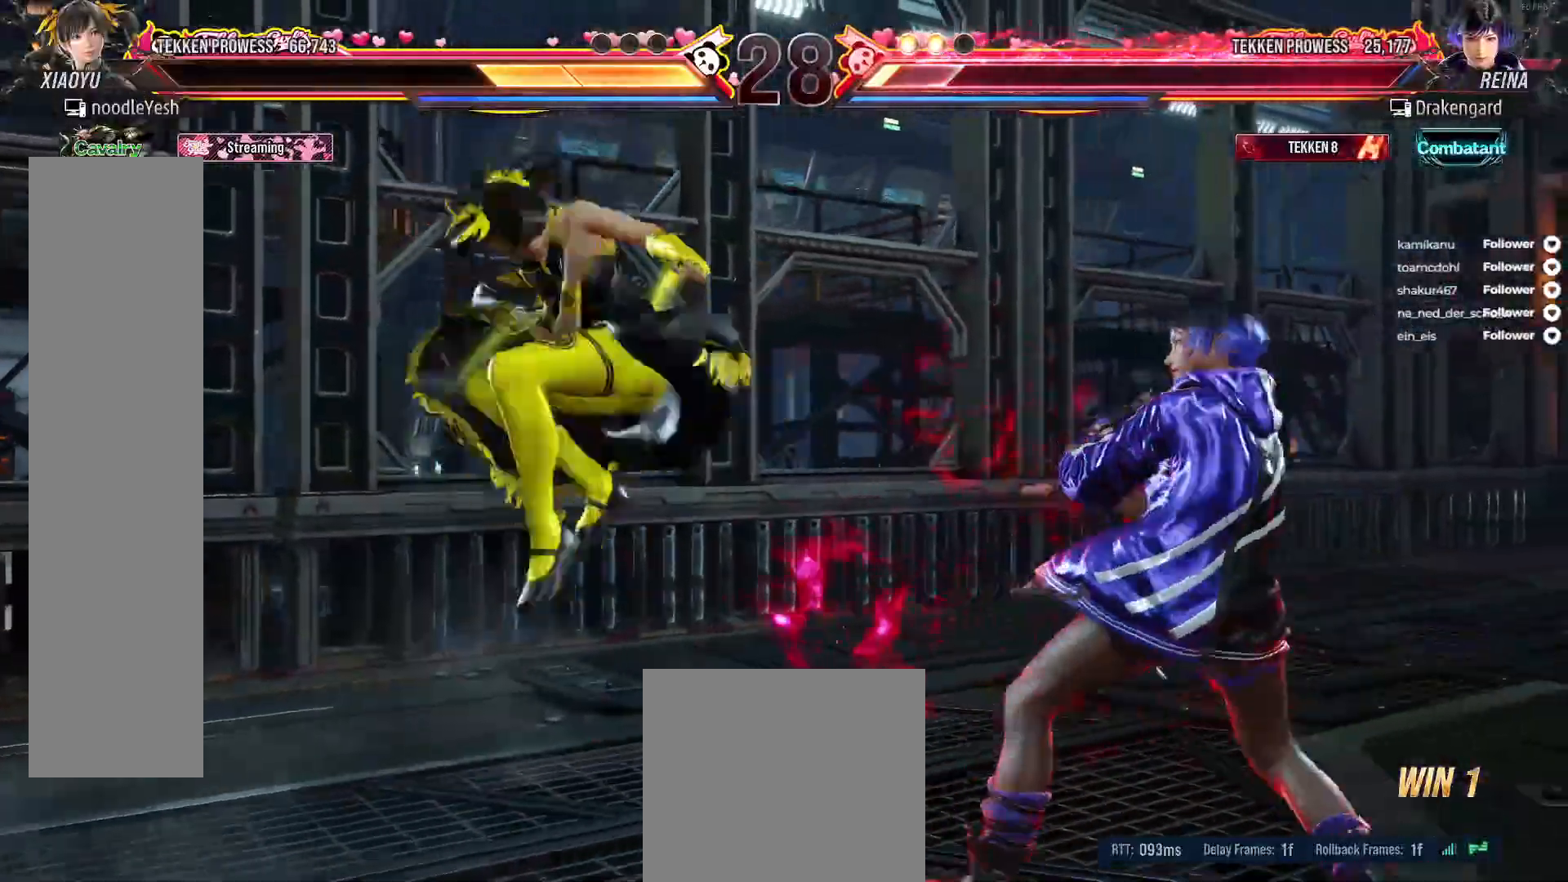
{"buttons": [], "right_stick": "center", "events": [[367, "DPAD_LEFT", "down"], [450, "DPAD_LEFT", "up"]]}
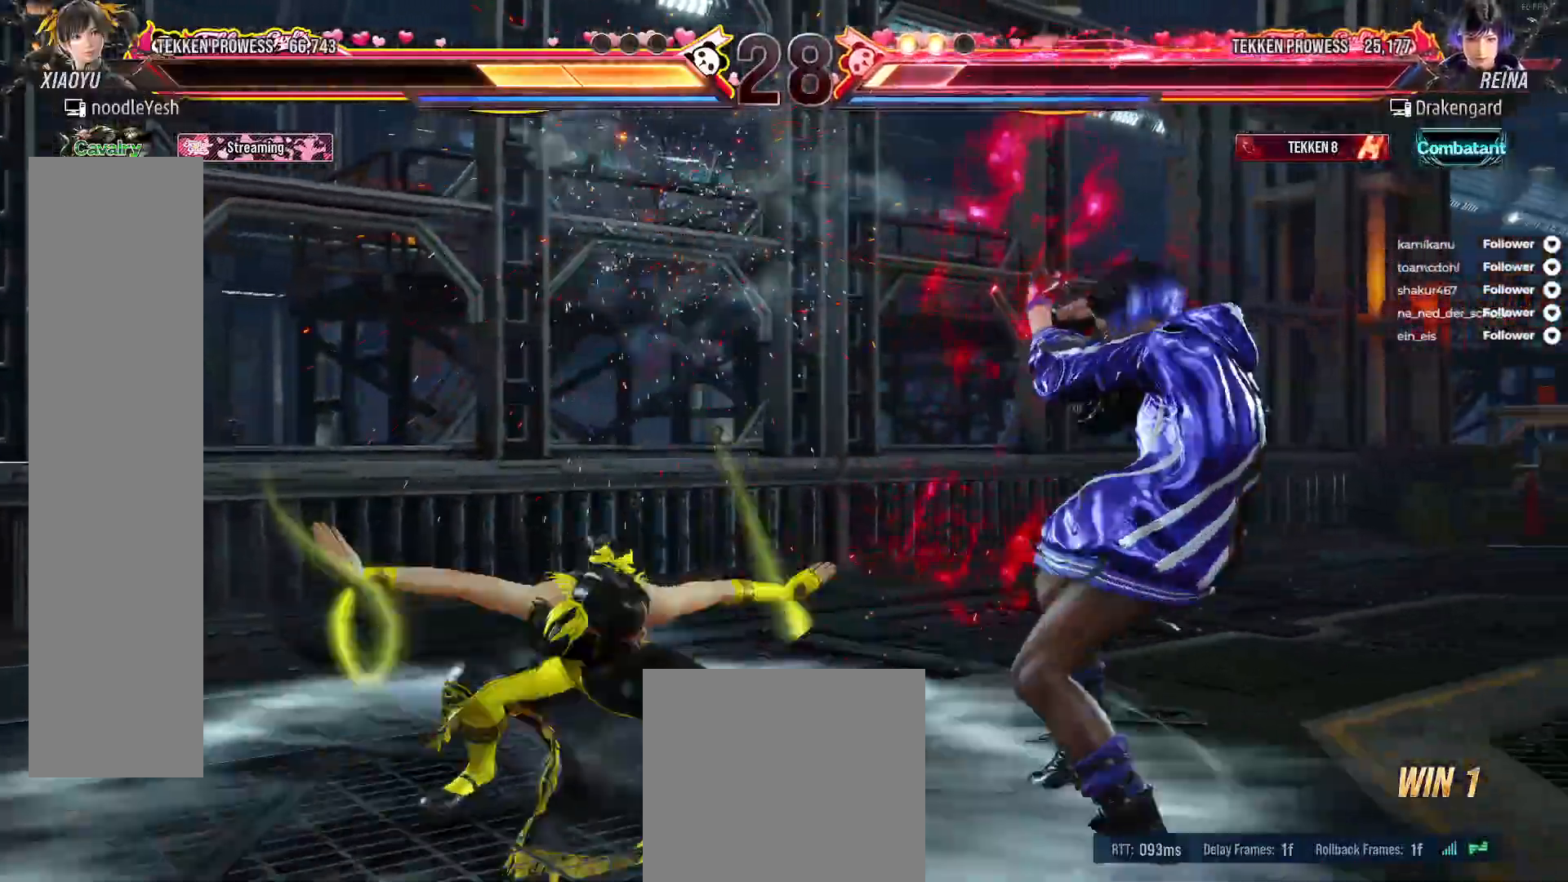
{"buttons": [], "right_stick": "center", "events": [[17, "DPAD_RIGHT", "down"], [50, "A", "down"], [100, "DPAD_DOWN", "down"], [133, "A", "up"], [200, "A", "down"], [283, "A", "up"], [383, "DPAD_DOWN", "up"], [383, "DPAD_RIGHT", "up"]]}